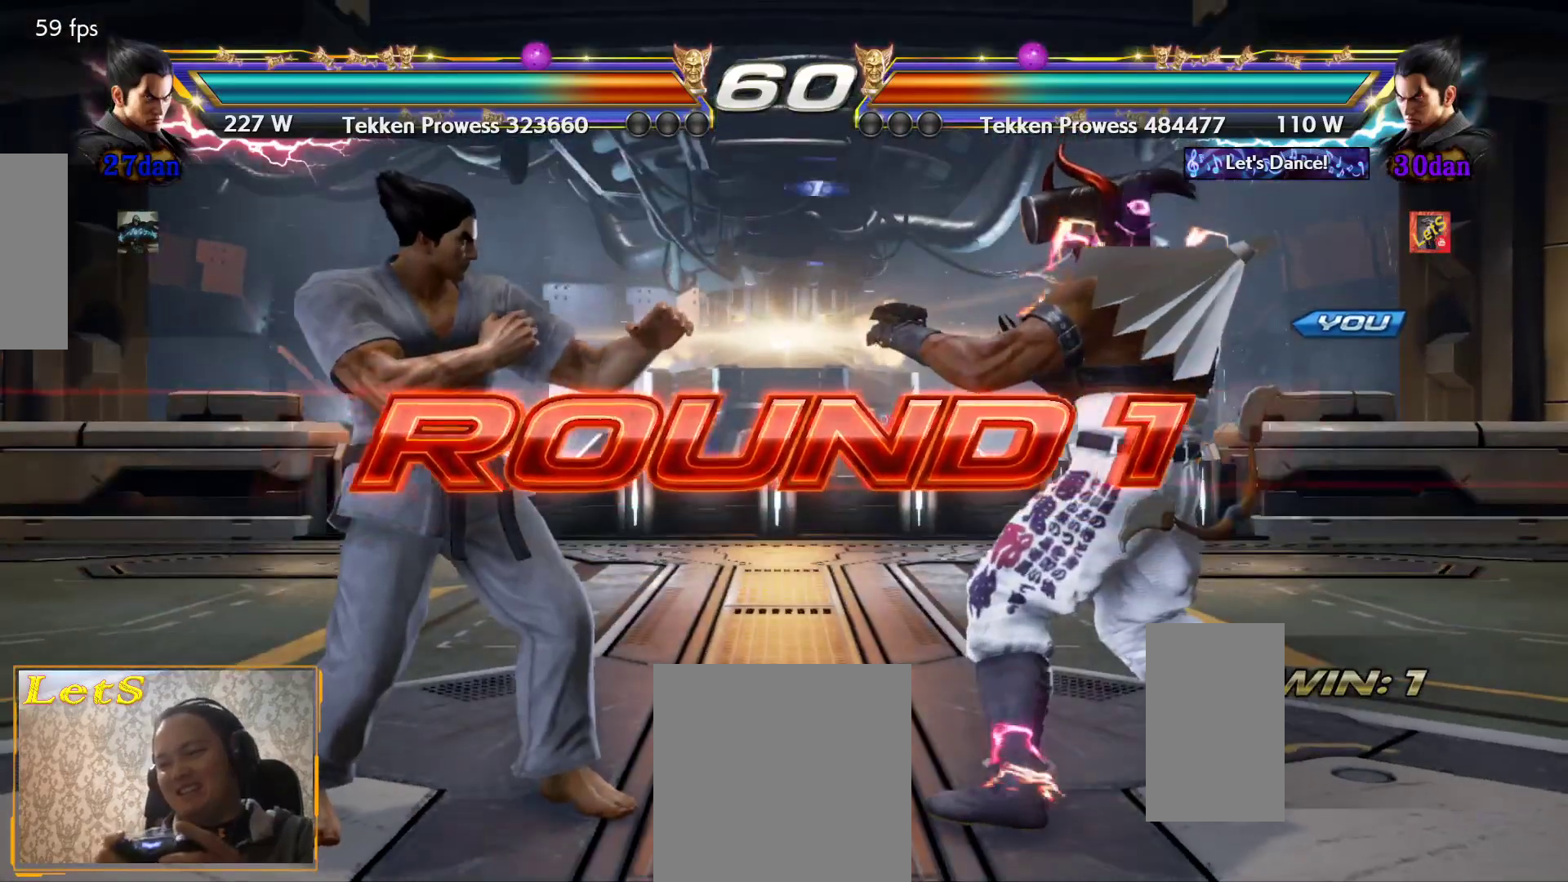
Gameplay with a controller (PlayStation layout); each line is a JSON object with the inputs held at the frame after it (dt_ms = milliseconds from this image to that frame). "events" lists button and stick changes between this image and that frame as [ms after this image, input, new state], when the widget could be followed in between.
{"dt_ms": 500, "buttons": ["DPAD_RIGHT", "START"], "left_stick": "center", "right_stick": "center"}
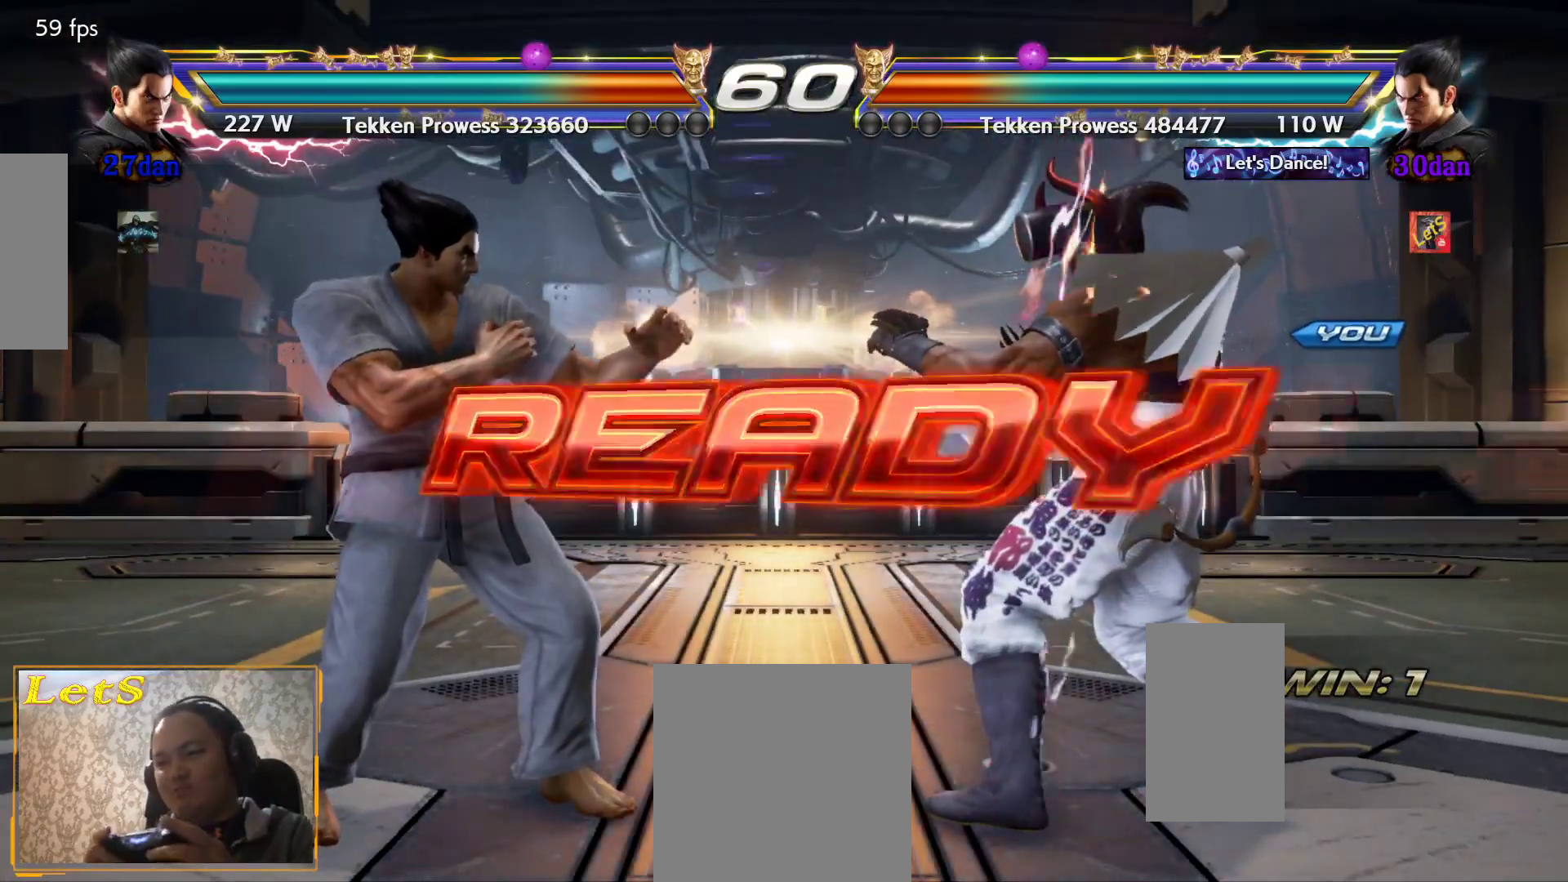
{"dt_ms": 500, "buttons": [], "left_stick": "center", "right_stick": "center", "events": [[33, "START", "up"], [100, "DPAD_RIGHT", "up"], [100, "DPAD_UP", "down"], [133, "DPAD_LEFT", "down"], [133, "DPAD_UP", "up"], [300, "DPAD_LEFT", "up"]]}
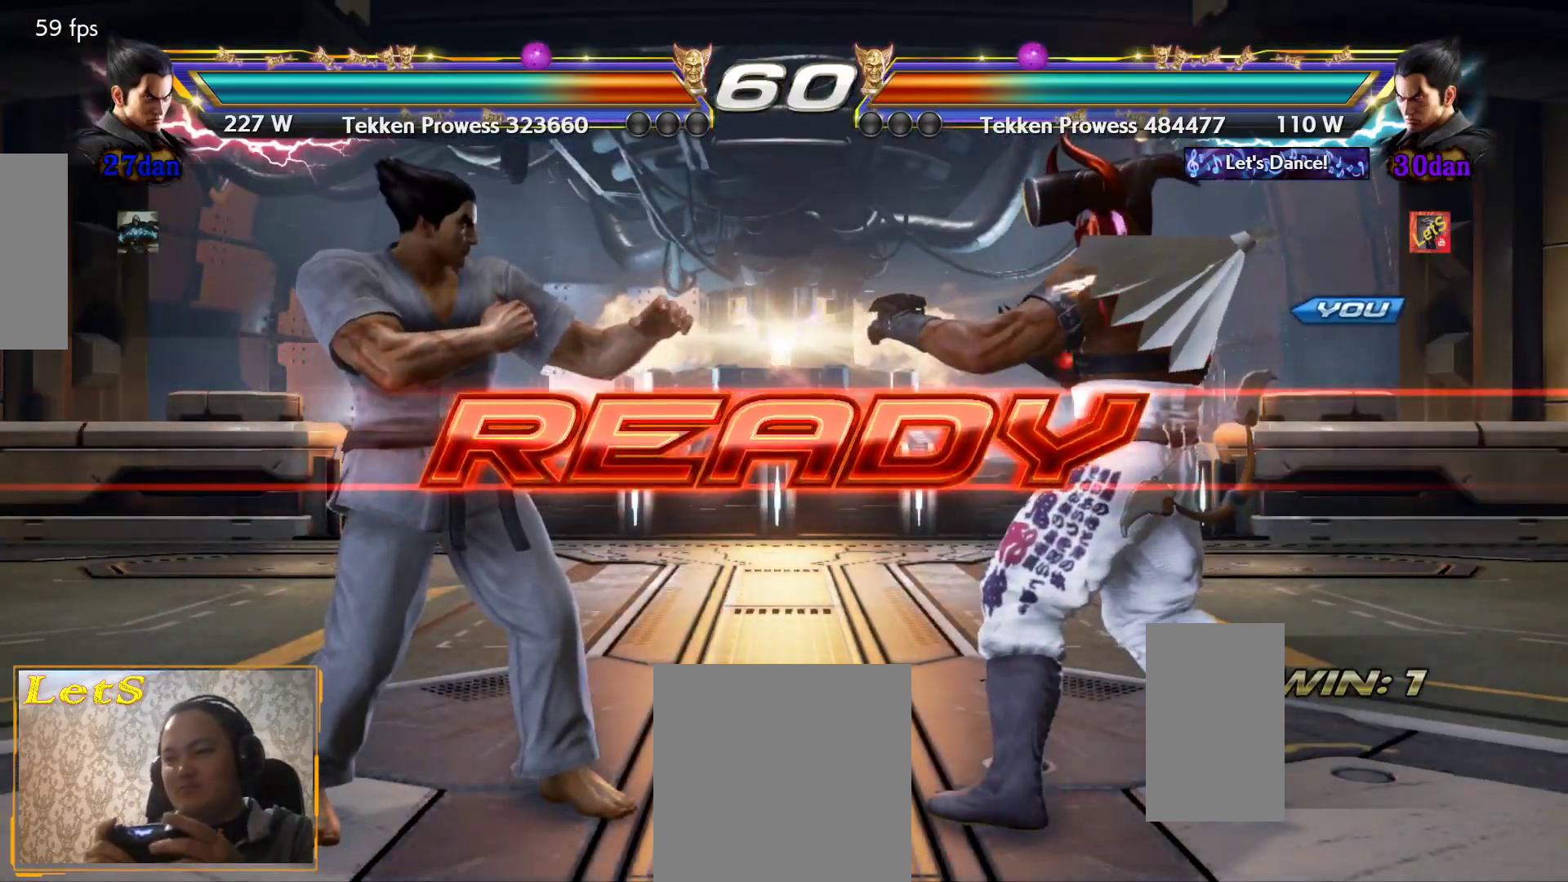
{"dt_ms": 500, "buttons": [], "left_stick": "center", "right_stick": "center", "events": []}
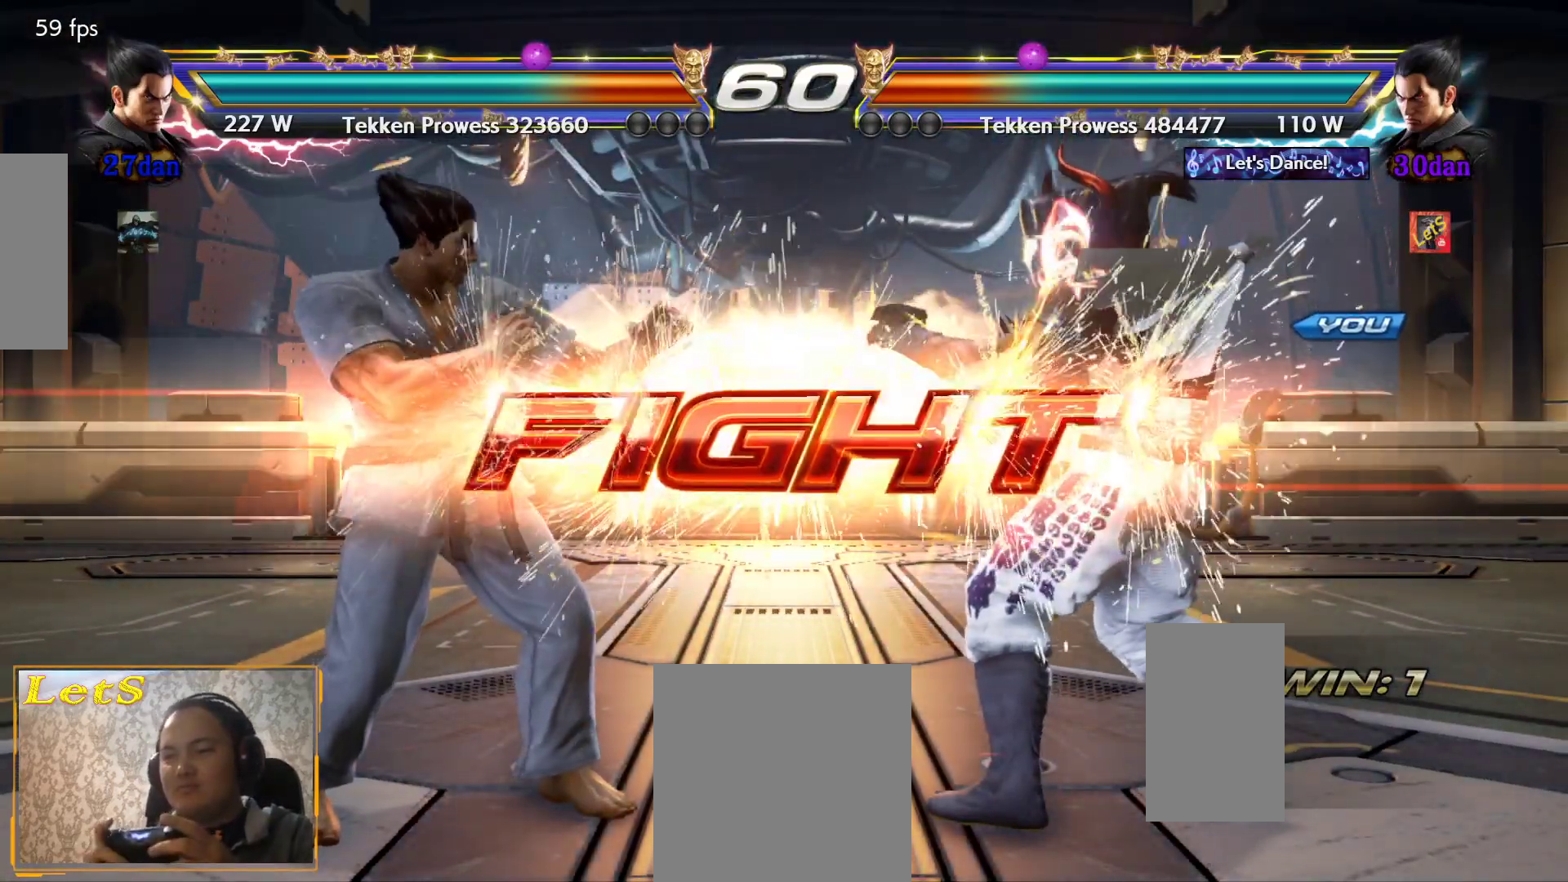
{"dt_ms": 500, "buttons": [], "left_stick": "center", "right_stick": "center", "events": [[167, "DPAD_DOWN", "down"], [267, "DPAD_DOWN", "up"], [433, "DPAD_RIGHT", "down"], [500, "DPAD_RIGHT", "up"]]}
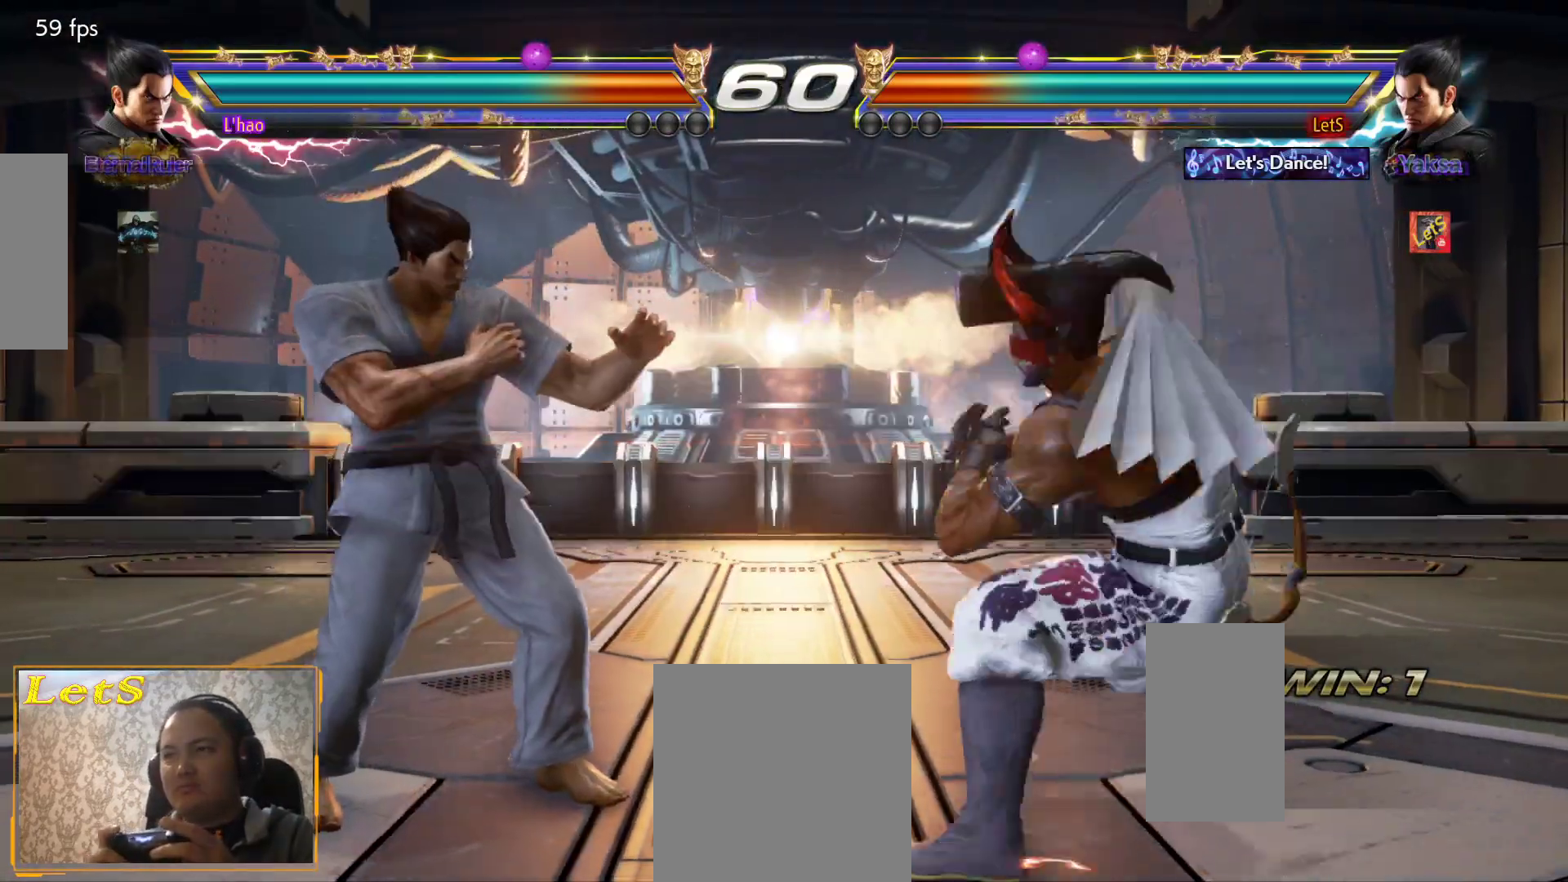
{"dt_ms": 500, "buttons": [], "left_stick": "center", "right_stick": "center", "events": [[33, "DPAD_RIGHT", "down"], [167, "DPAD_DOWN", "down"], [200, "DPAD_DOWN", "up"], [267, "DPAD_RIGHT", "up"], [300, "DPAD_RIGHT", "down"], [433, "DPAD_RIGHT", "up"]]}
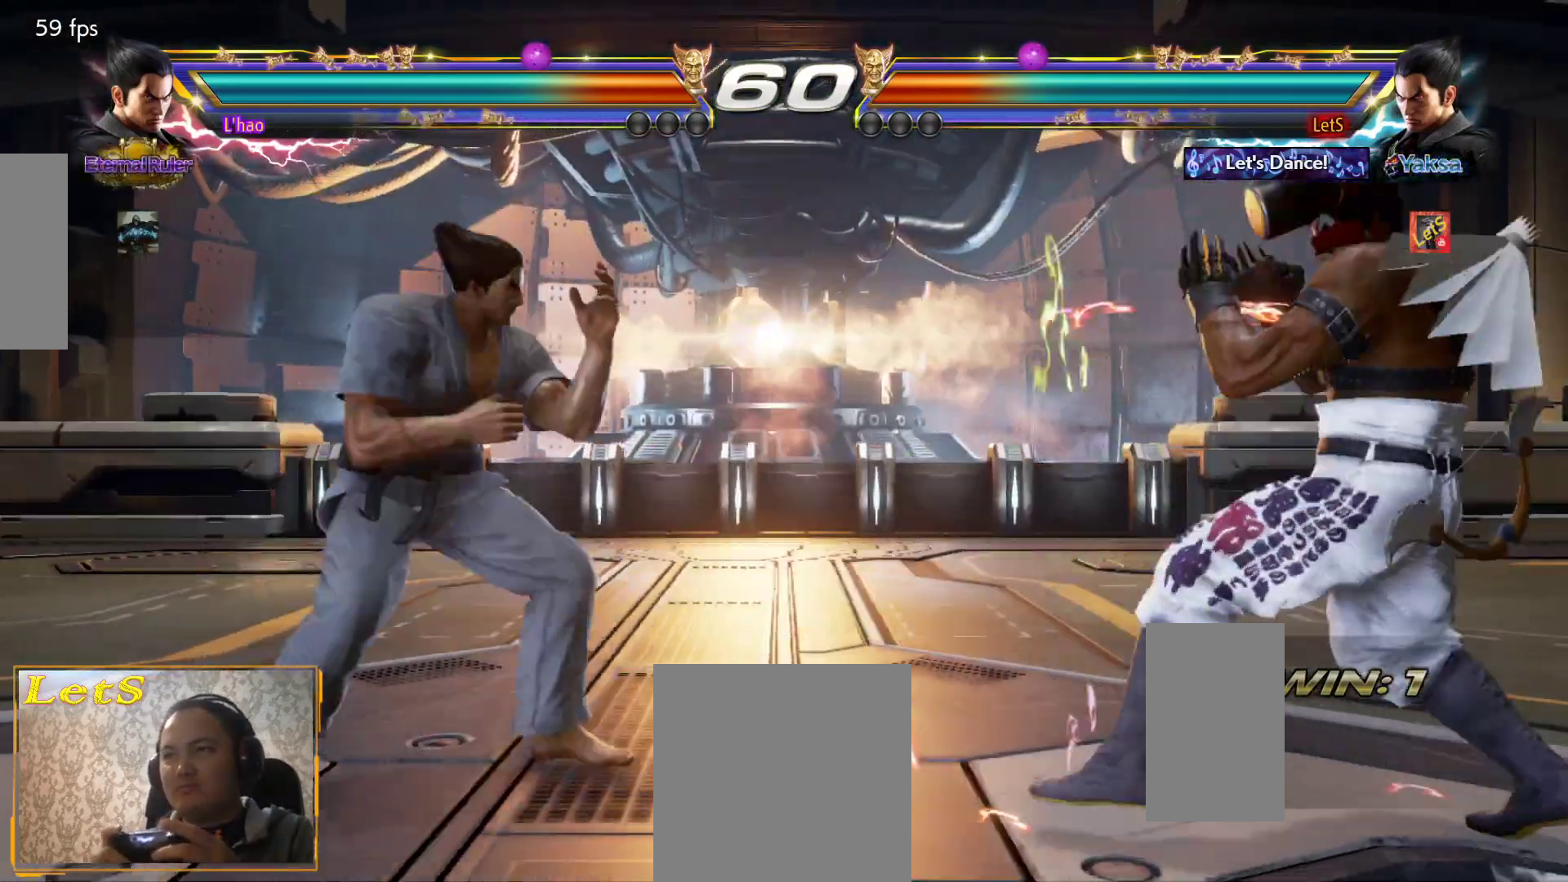
{"dt_ms": 500, "buttons": ["DPAD_DOWN", "DPAD_RIGHT"], "left_stick": "center", "right_stick": "center", "events": [[67, "DPAD_LEFT", "down"], [133, "DPAD_LEFT", "up"], [233, "DPAD_RIGHT", "down"], [333, "DPAD_RIGHT", "up"], [400, "DPAD_RIGHT", "down"], [500, "DPAD_DOWN", "down"]]}
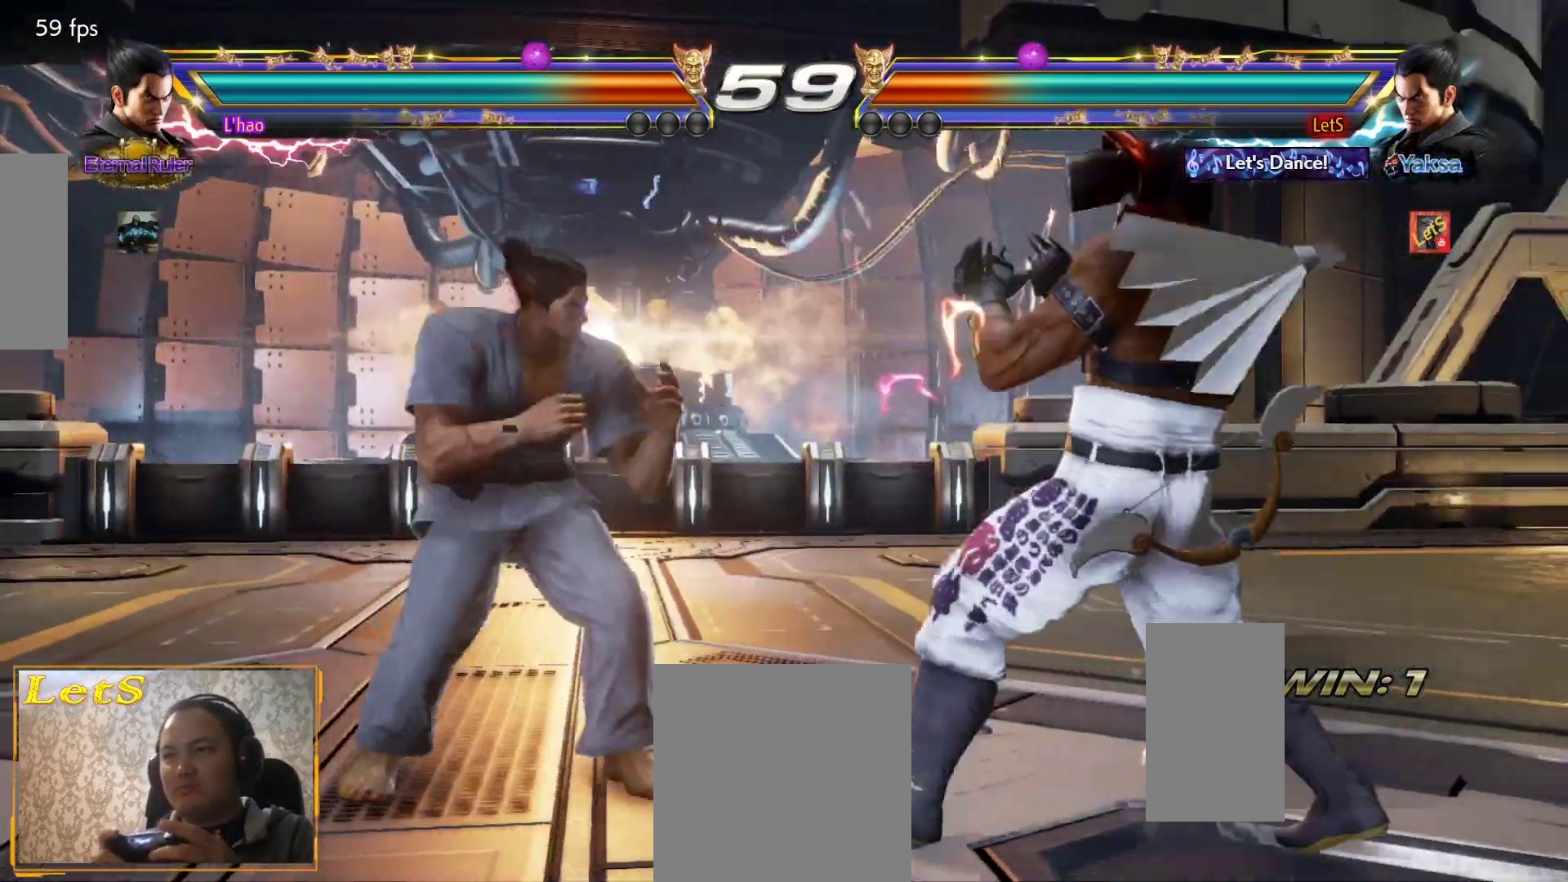
{"dt_ms": 500, "buttons": ["DPAD_RIGHT"], "left_stick": "center", "right_stick": "center", "events": [[100, "DPAD_DOWN", "up"], [100, "DPAD_RIGHT", "up"], [167, "DPAD_RIGHT", "down"], [300, "DPAD_DOWN", "down"], [333, "DPAD_DOWN", "up"], [333, "DPAD_RIGHT", "up"], [400, "DPAD_RIGHT", "down"]]}
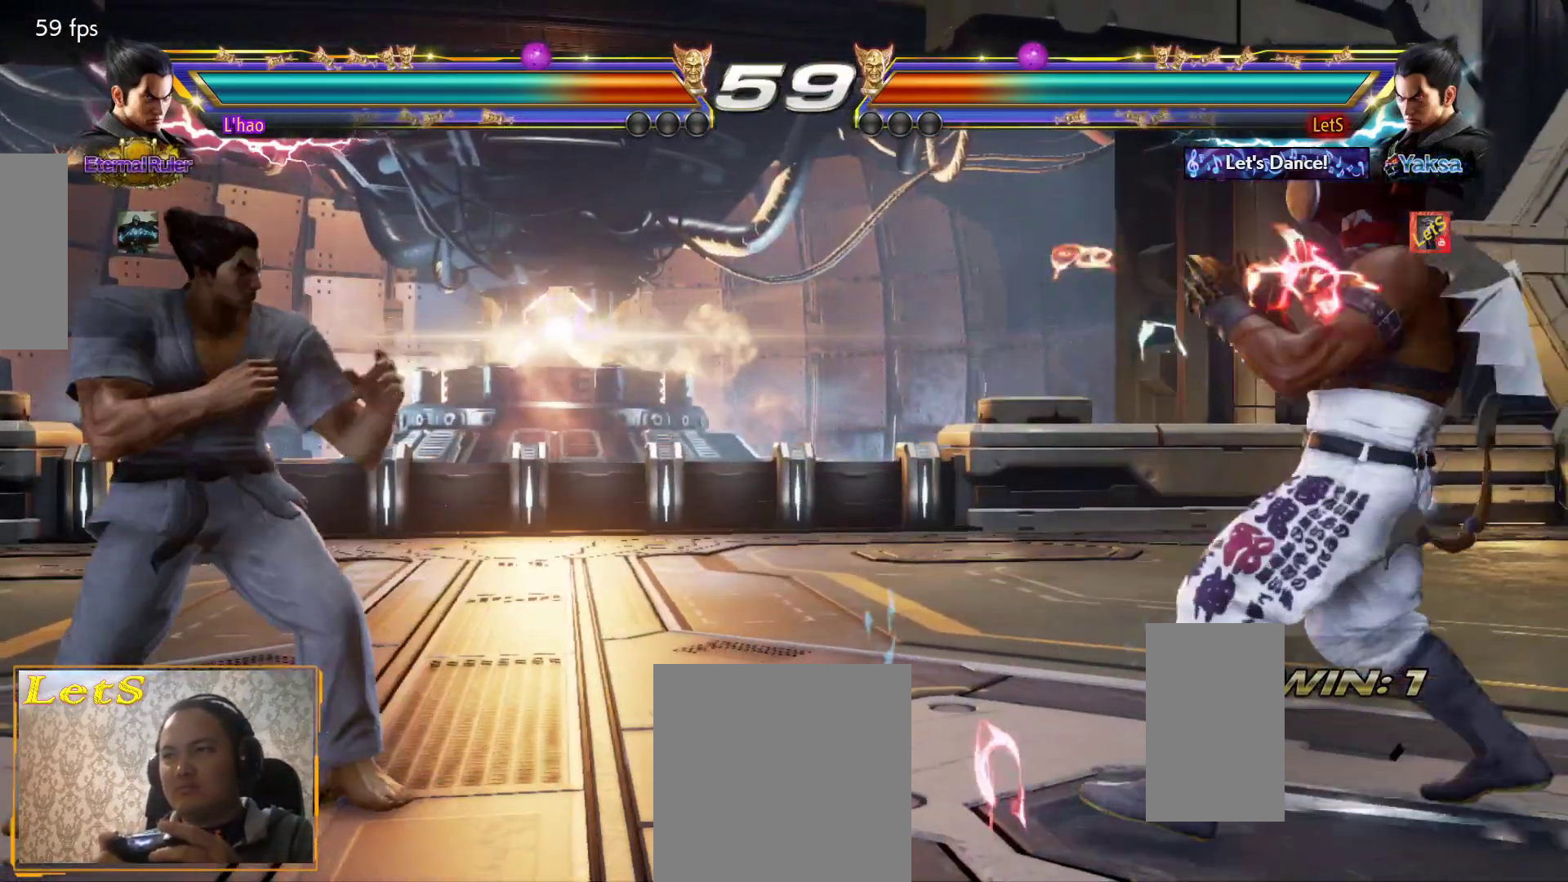
{"dt_ms": 500, "buttons": ["DPAD_LEFT"], "left_stick": "center", "right_stick": "center", "events": [[33, "DPAD_DOWN", "down"], [100, "DPAD_DOWN", "up"], [100, "DPAD_RIGHT", "up"], [167, "DPAD_RIGHT", "down"], [233, "DPAD_RIGHT", "up"], [300, "DPAD_LEFT", "down"], [367, "DPAD_LEFT", "up"], [500, "DPAD_LEFT", "down"]]}
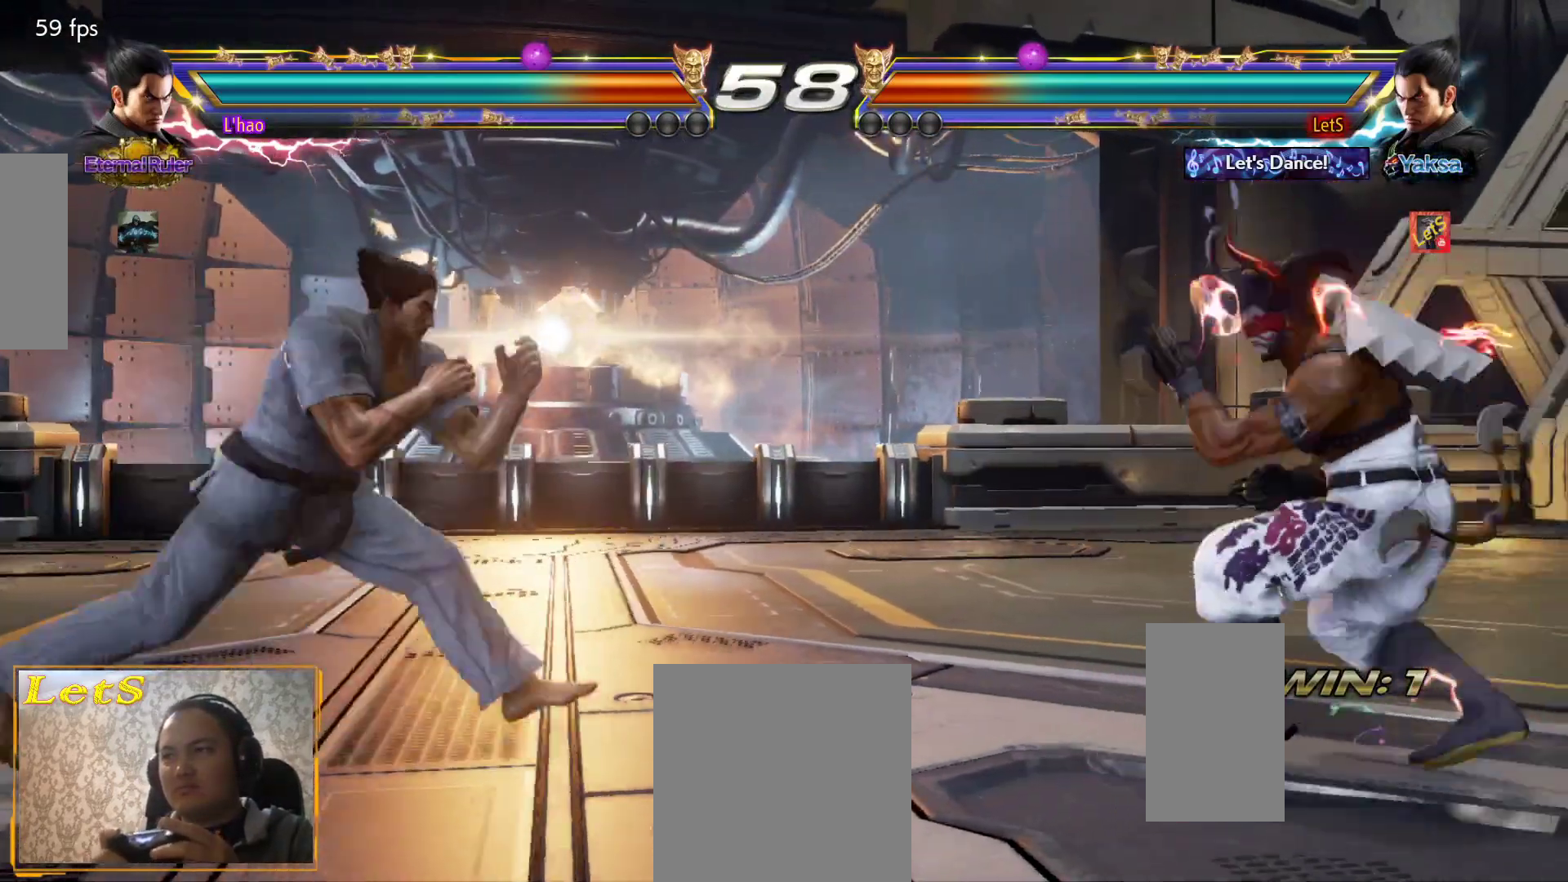
{"dt_ms": 500, "buttons": ["DPAD_LEFT"], "left_stick": "center", "right_stick": "center", "events": [[67, "DPAD_DOWN", "down"], [67, "TRIANGLE", "down"], [100, "DPAD_DOWN", "up"], [133, "DPAD_LEFT", "up"], [133, "TRIANGLE", "up"], [467, "DPAD_LEFT", "down"]]}
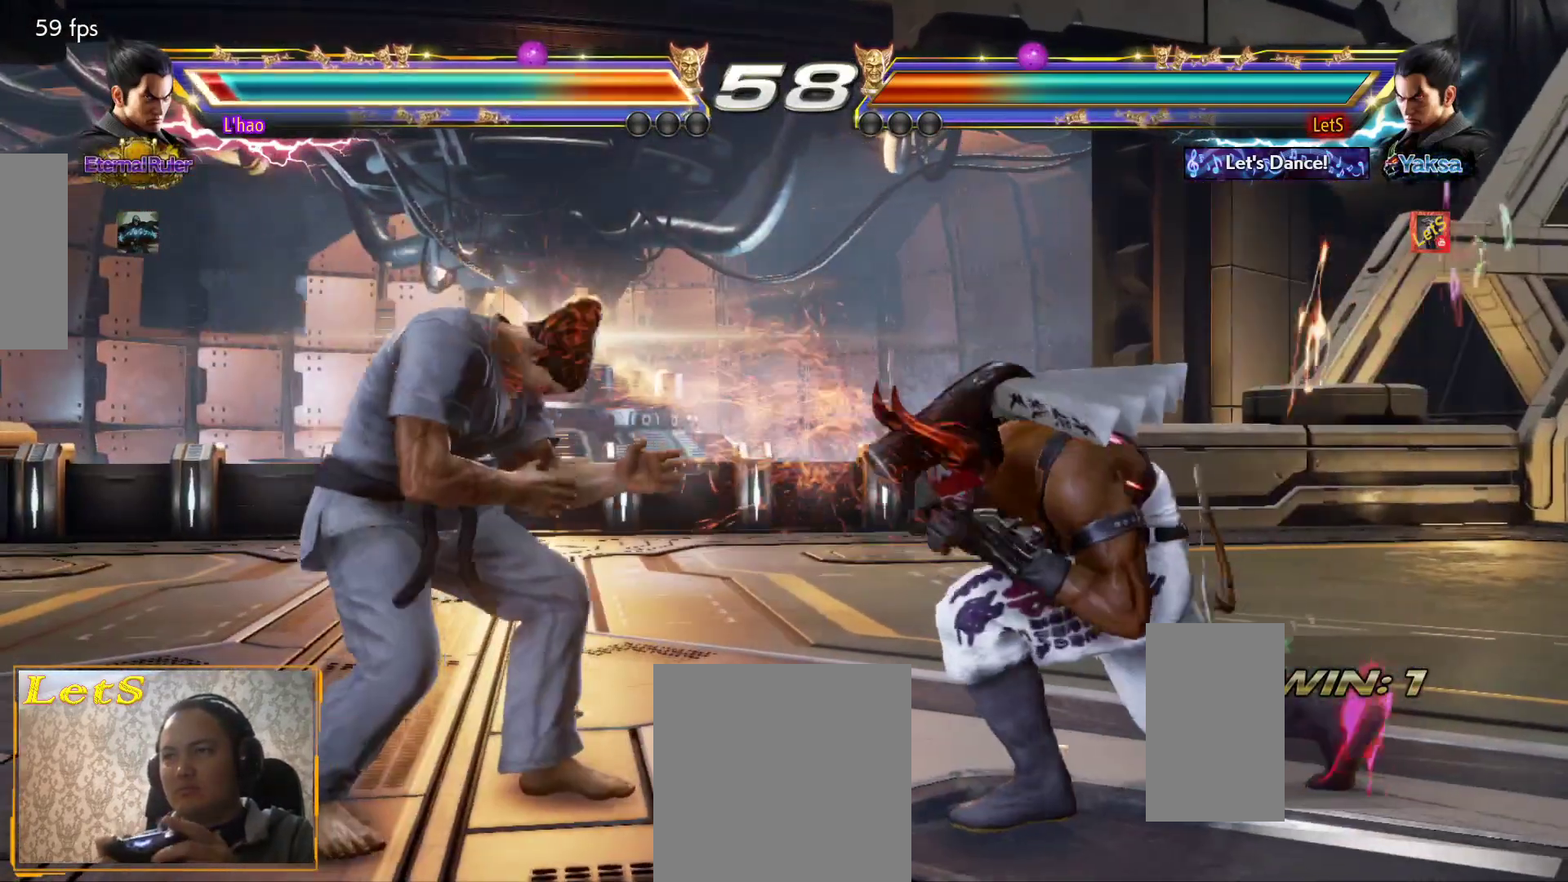
{"dt_ms": 500, "buttons": ["CROSS", "DPAD_LEFT"], "left_stick": "center", "right_stick": "center", "events": [[33, "DPAD_LEFT", "up"], [100, "DPAD_LEFT", "down"], [200, "DPAD_LEFT", "up"], [267, "DPAD_DOWN", "down"], [267, "DPAD_LEFT", "down"], [300, "DPAD_DOWN", "up"], [333, "DPAD_LEFT", "up"], [400, "DPAD_LEFT", "down"], [467, "CROSS", "down"]]}
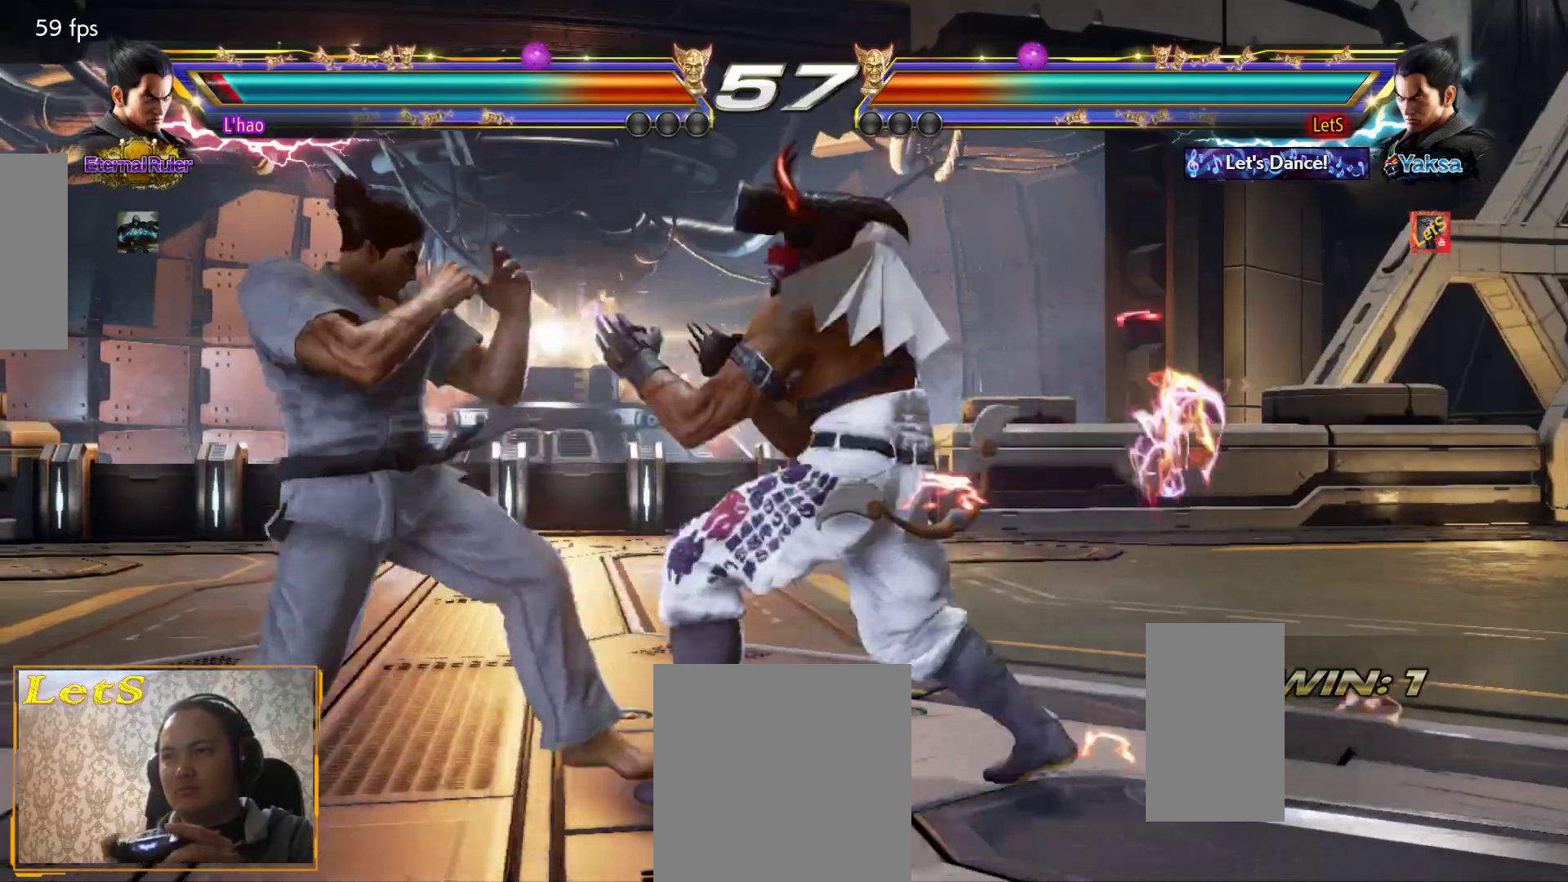
{"dt_ms": 500, "buttons": [], "left_stick": "center", "right_stick": "center", "events": [[100, "CROSS", "up"], [100, "DPAD_LEFT", "up"]]}
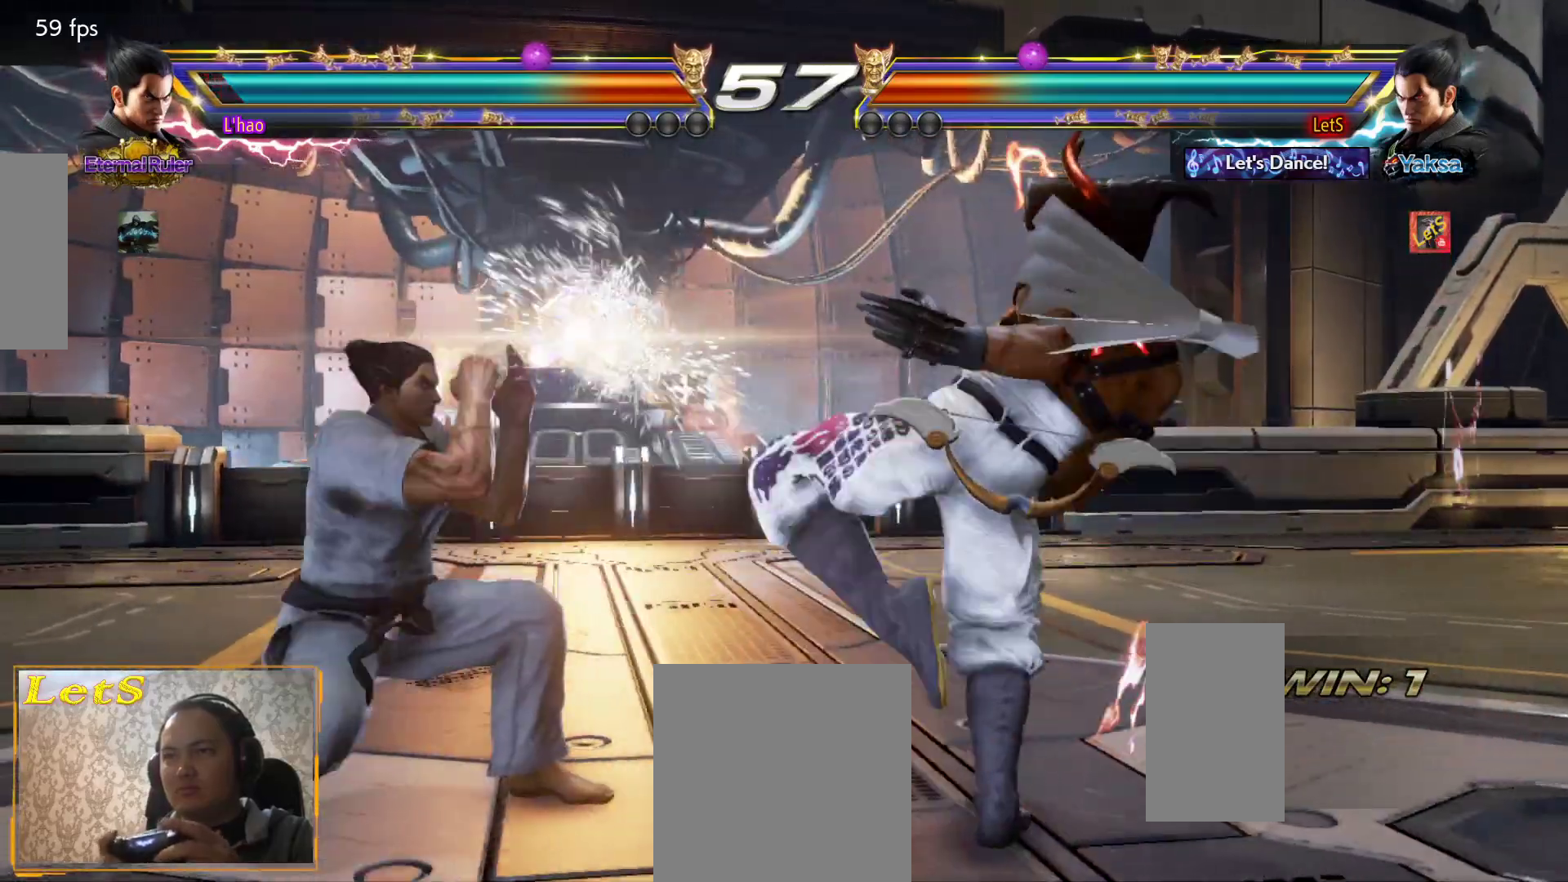
{"dt_ms": 500, "buttons": ["DPAD_RIGHT"], "left_stick": "center", "right_stick": "center", "events": [[200, "DPAD_DOWN", "down"], [267, "DPAD_DOWN", "up"], [467, "DPAD_RIGHT", "down"]]}
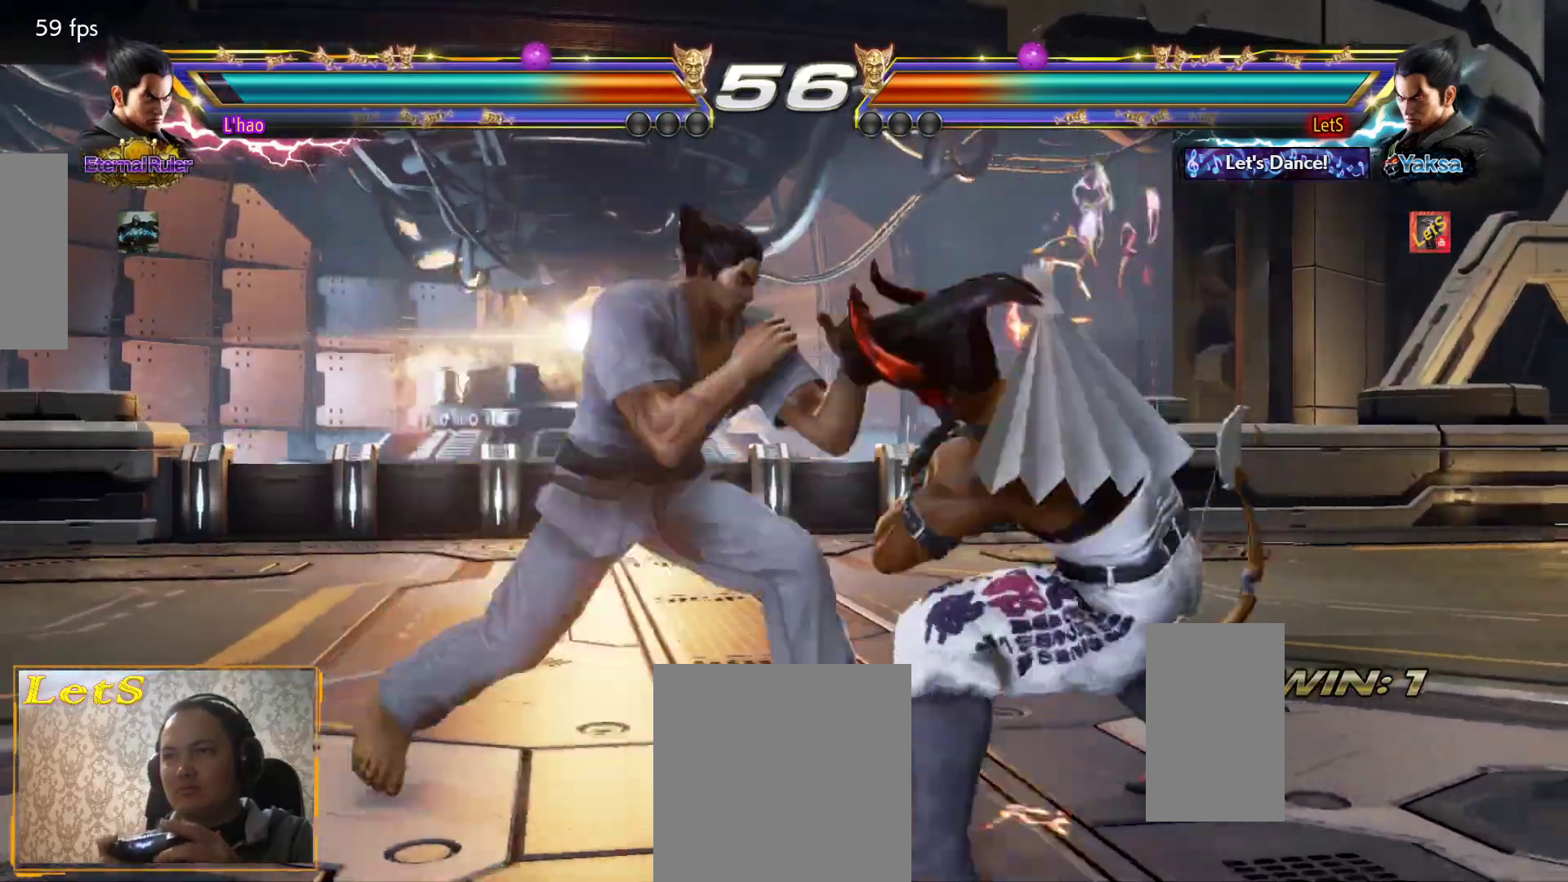
{"dt_ms": 500, "buttons": ["DPAD_RIGHT"], "left_stick": "center", "right_stick": "center", "events": [[33, "DPAD_RIGHT", "up"], [67, "DPAD_RIGHT", "down"], [367, "DPAD_RIGHT", "up"], [467, "DPAD_RIGHT", "down"]]}
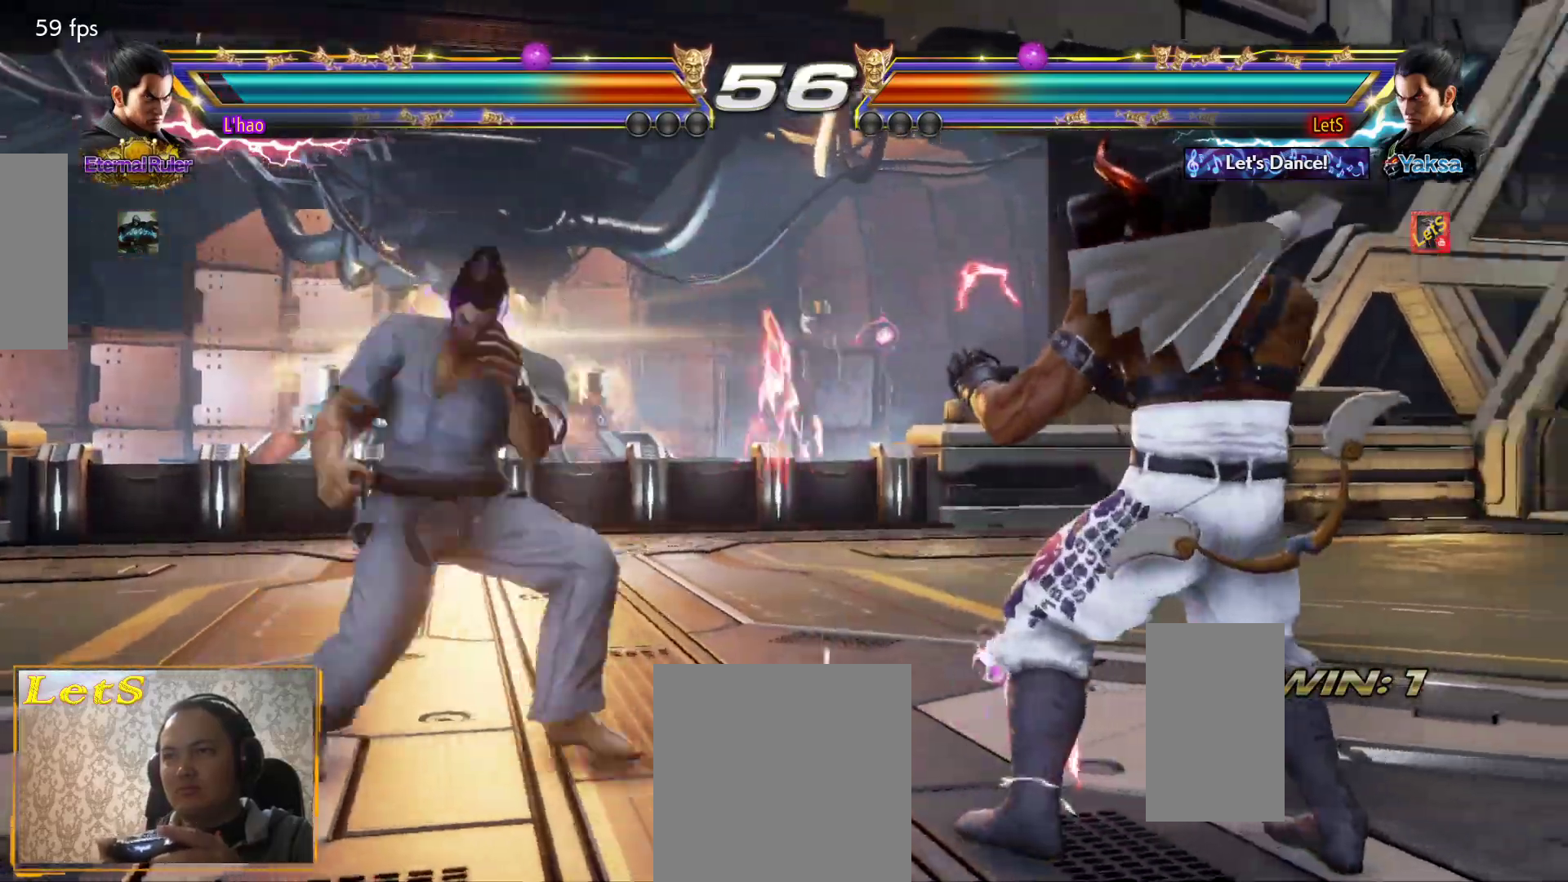
{"dt_ms": 500, "buttons": [], "left_stick": "center", "right_stick": "center", "events": [[33, "DPAD_DOWN", "down"], [67, "CIRCLE", "down"], [200, "CIRCLE", "up"], [200, "DPAD_DOWN", "up"], [200, "DPAD_RIGHT", "up"]]}
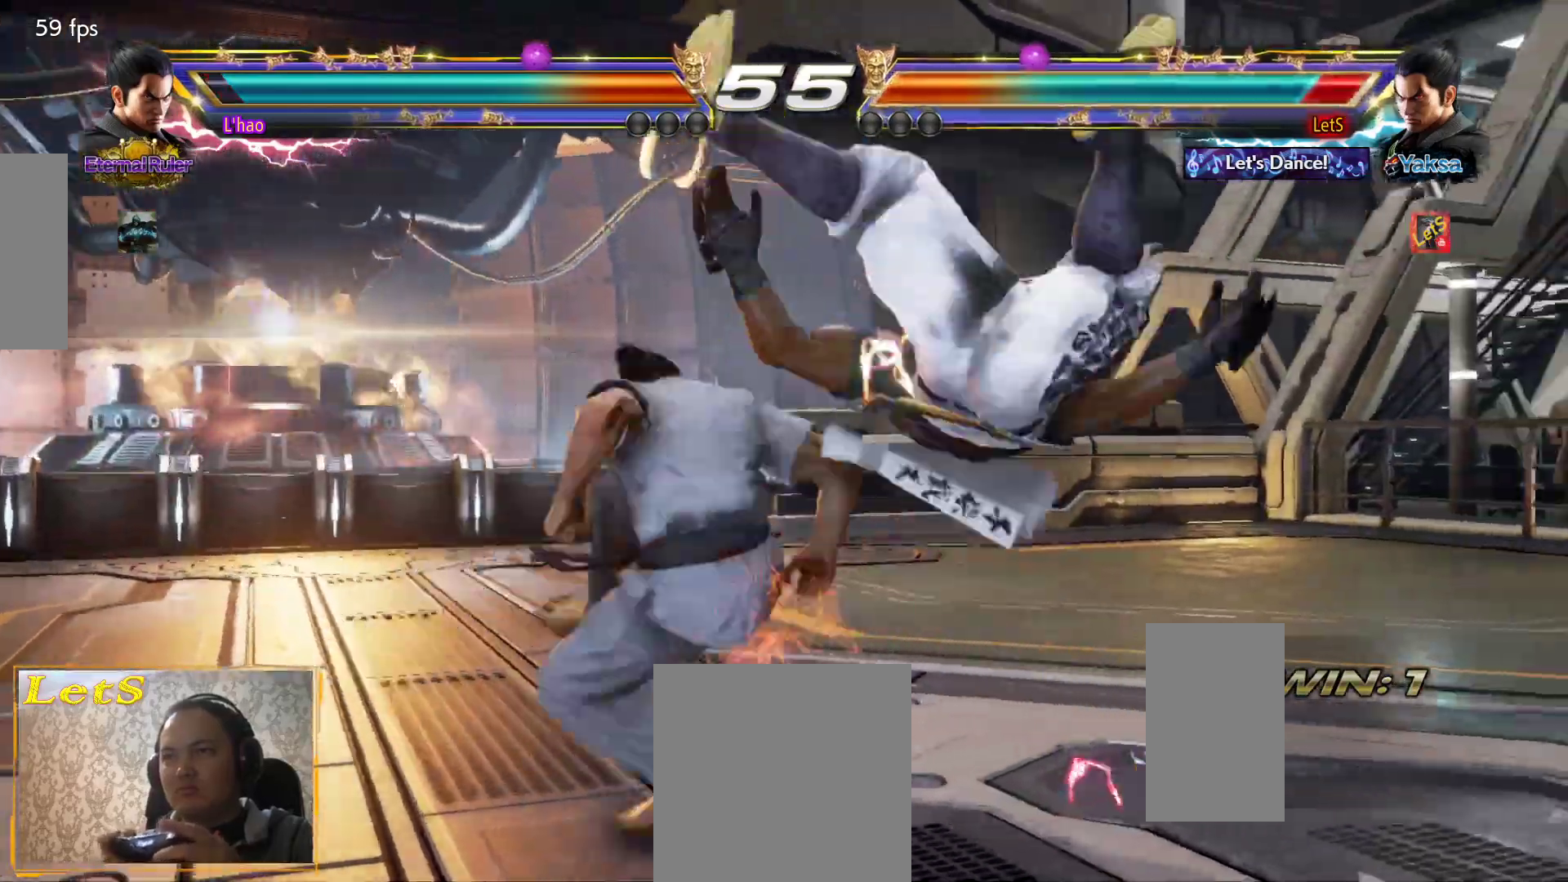
{"dt_ms": 500, "buttons": ["CROSS"], "left_stick": "center", "right_stick": "center", "events": [[133, "CROSS", "down"], [233, "CROSS", "up"], [300, "CROSS", "down"]]}
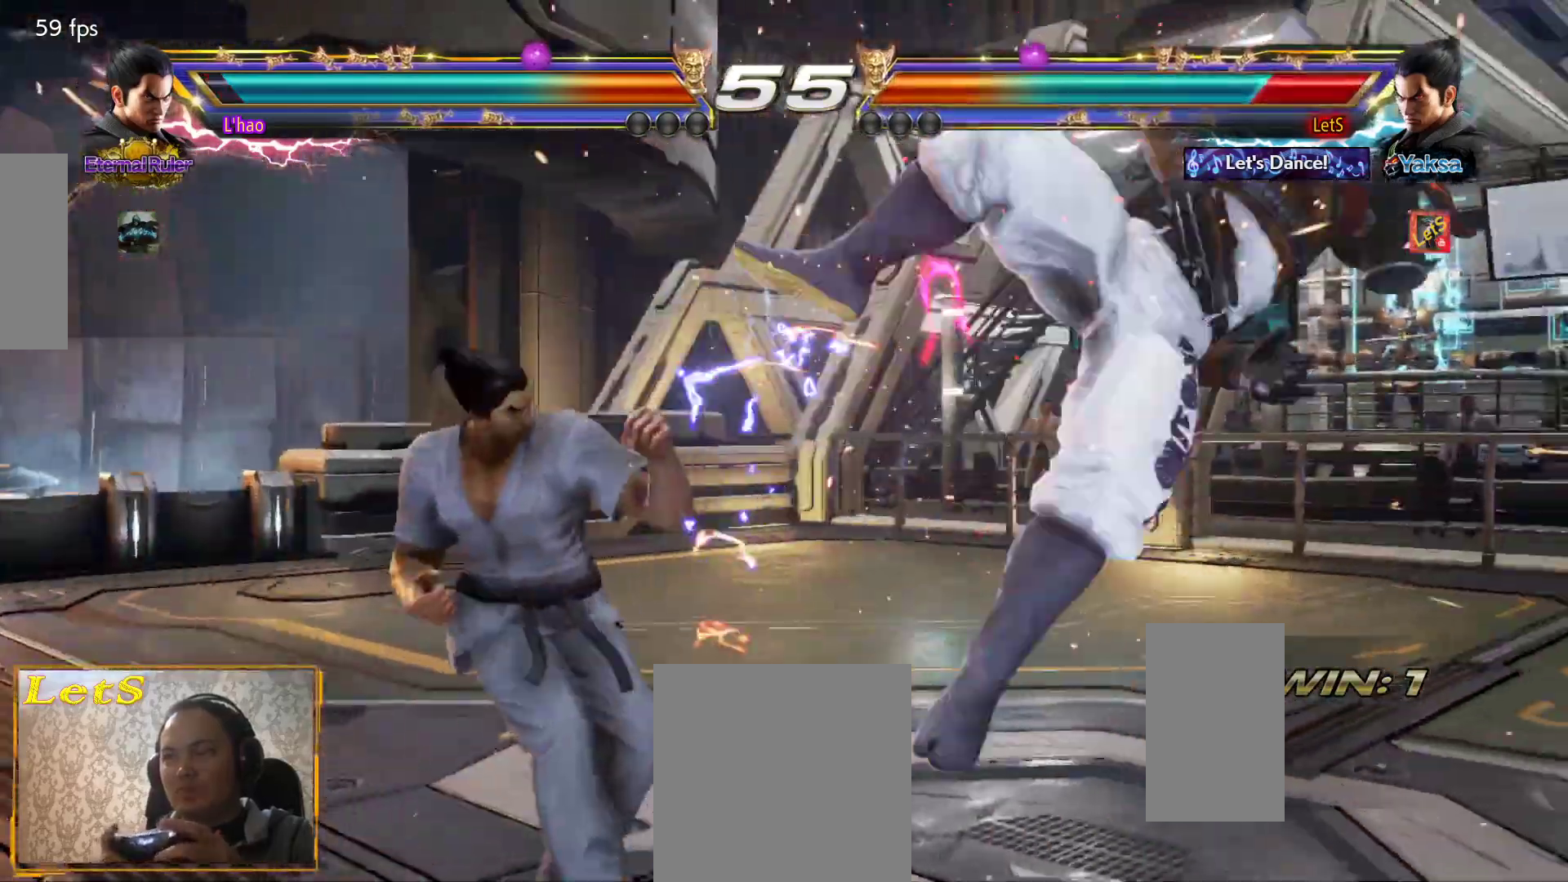
{"dt_ms": 500, "buttons": ["CROSS"], "left_stick": "center", "right_stick": "center", "events": [[133, "CROSS", "up"], [200, "CROSS", "down"]]}
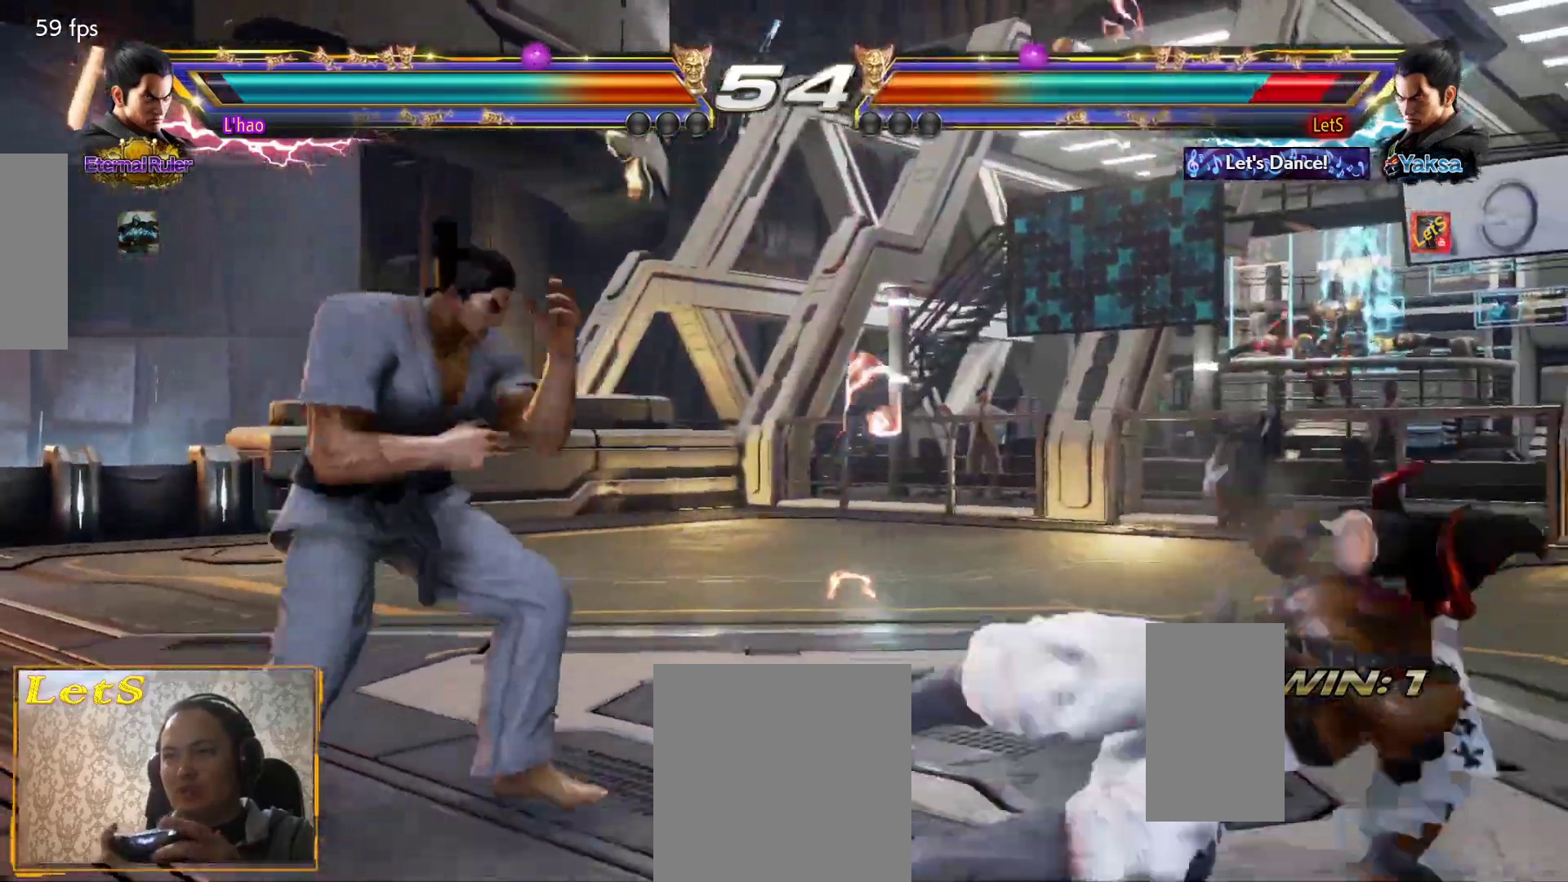
{"dt_ms": 500, "buttons": ["DPAD_RIGHT"], "left_stick": "center", "right_stick": "center", "events": [[100, "CROSS", "up"], [267, "DPAD_RIGHT", "down"], [333, "DPAD_RIGHT", "up"], [400, "DPAD_RIGHT", "down"]]}
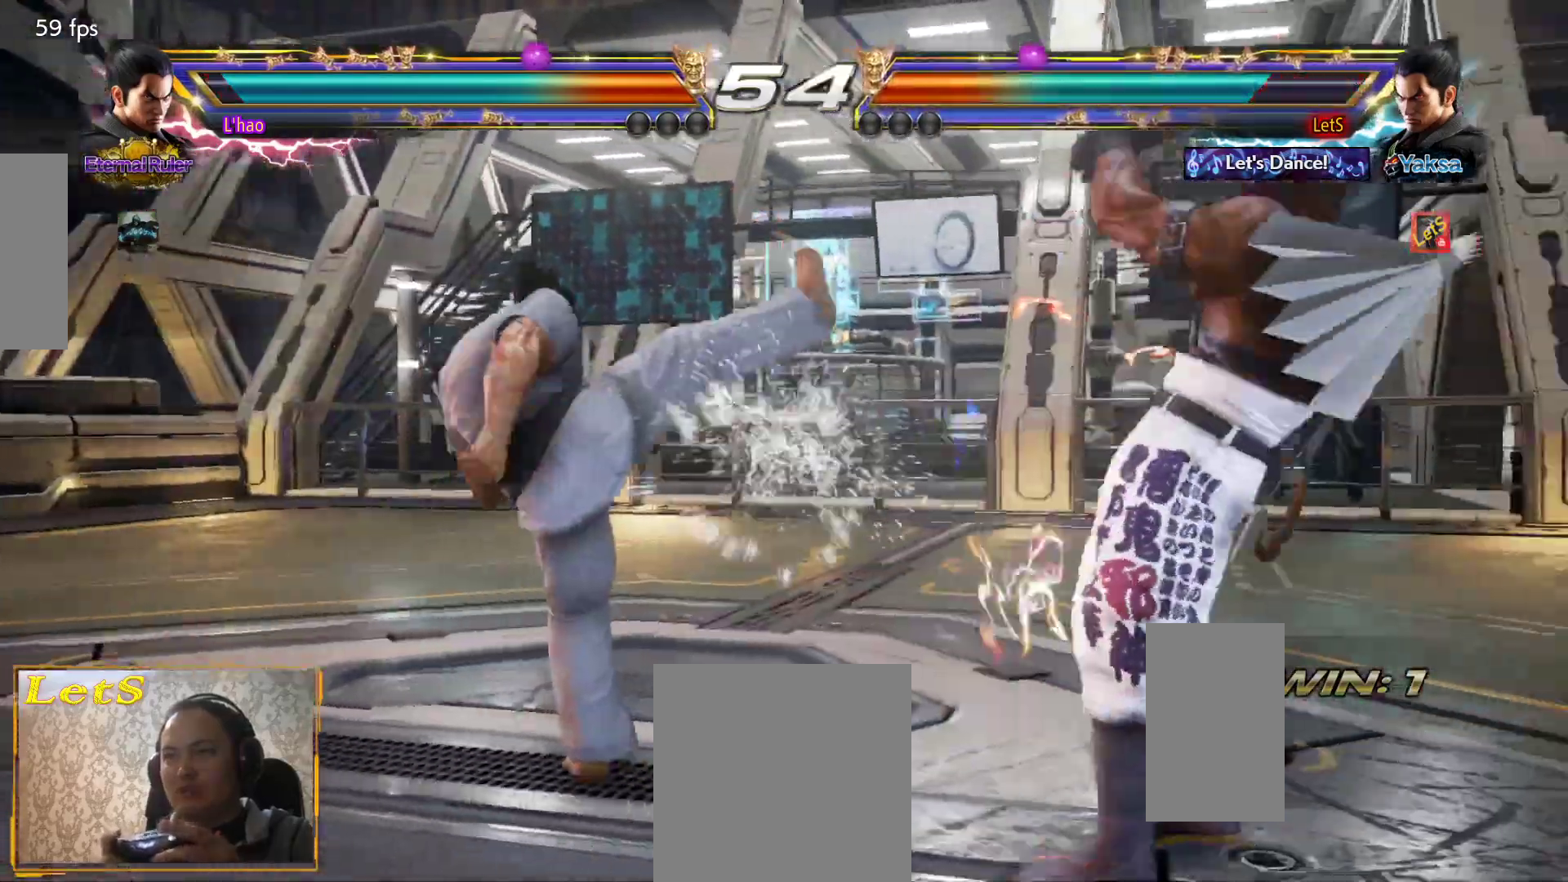
{"dt_ms": 500, "buttons": [], "left_stick": "center", "right_stick": "center", "events": [[67, "DPAD_RIGHT", "up"], [133, "DPAD_LEFT", "down"], [233, "DPAD_LEFT", "up"], [400, "DPAD_RIGHT", "down"], [500, "DPAD_RIGHT", "up"]]}
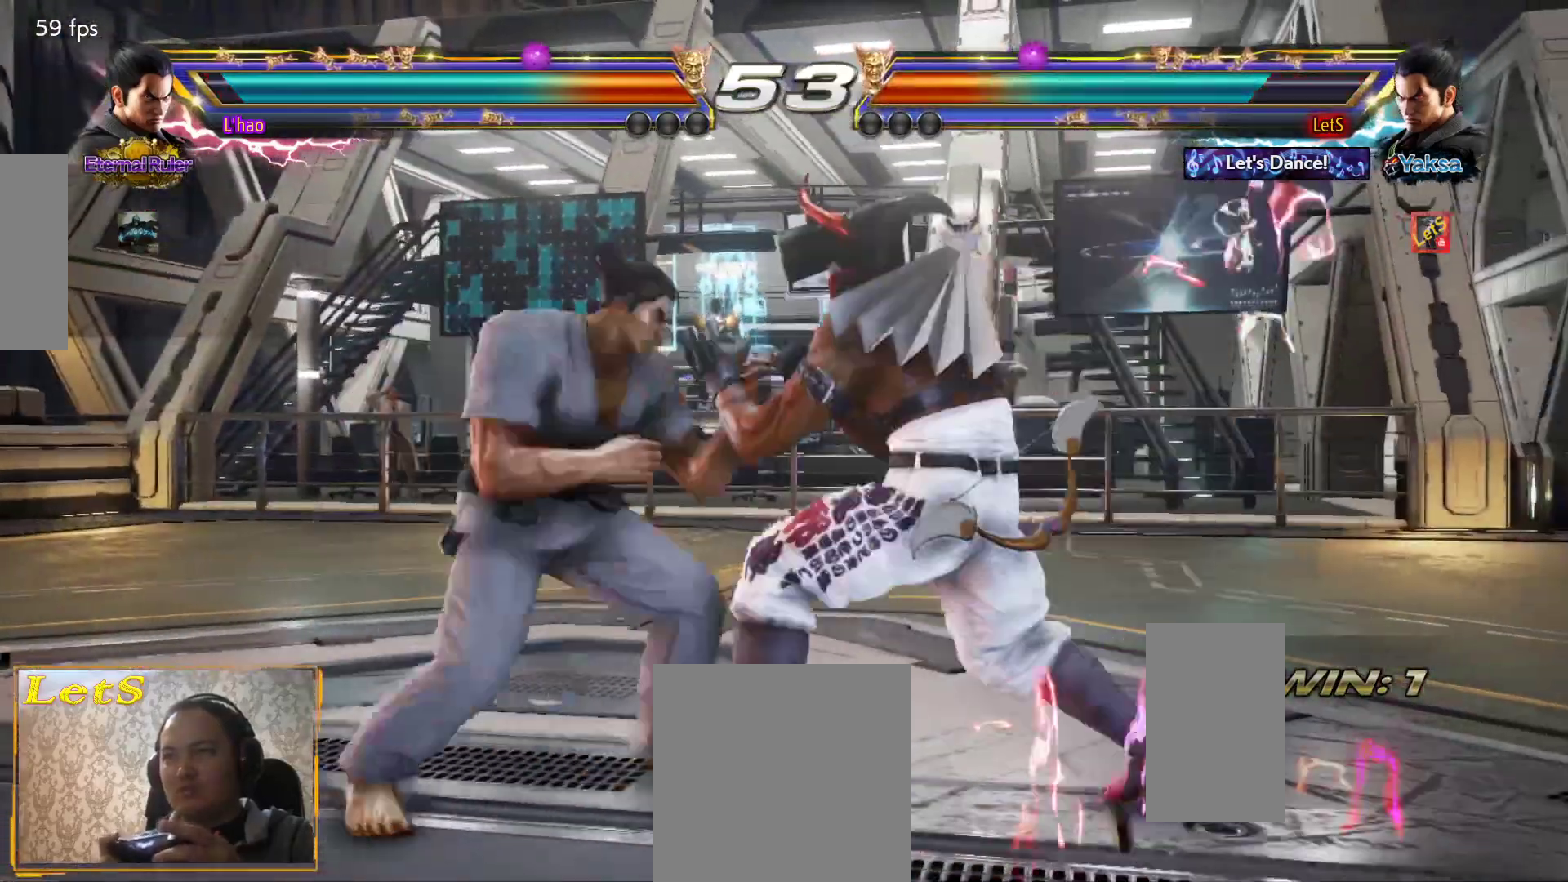
{"dt_ms": 500, "buttons": ["DPAD_DOWN", "DPAD_RIGHT"], "left_stick": "center", "right_stick": "center", "events": [[33, "DPAD_RIGHT", "down"], [167, "DPAD_DOWN", "down"], [233, "CIRCLE", "down"], [300, "CIRCLE", "up"], [333, "DPAD_DOWN", "up"], [367, "DPAD_RIGHT", "up"], [467, "DPAD_DOWN", "down"], [467, "DPAD_RIGHT", "down"]]}
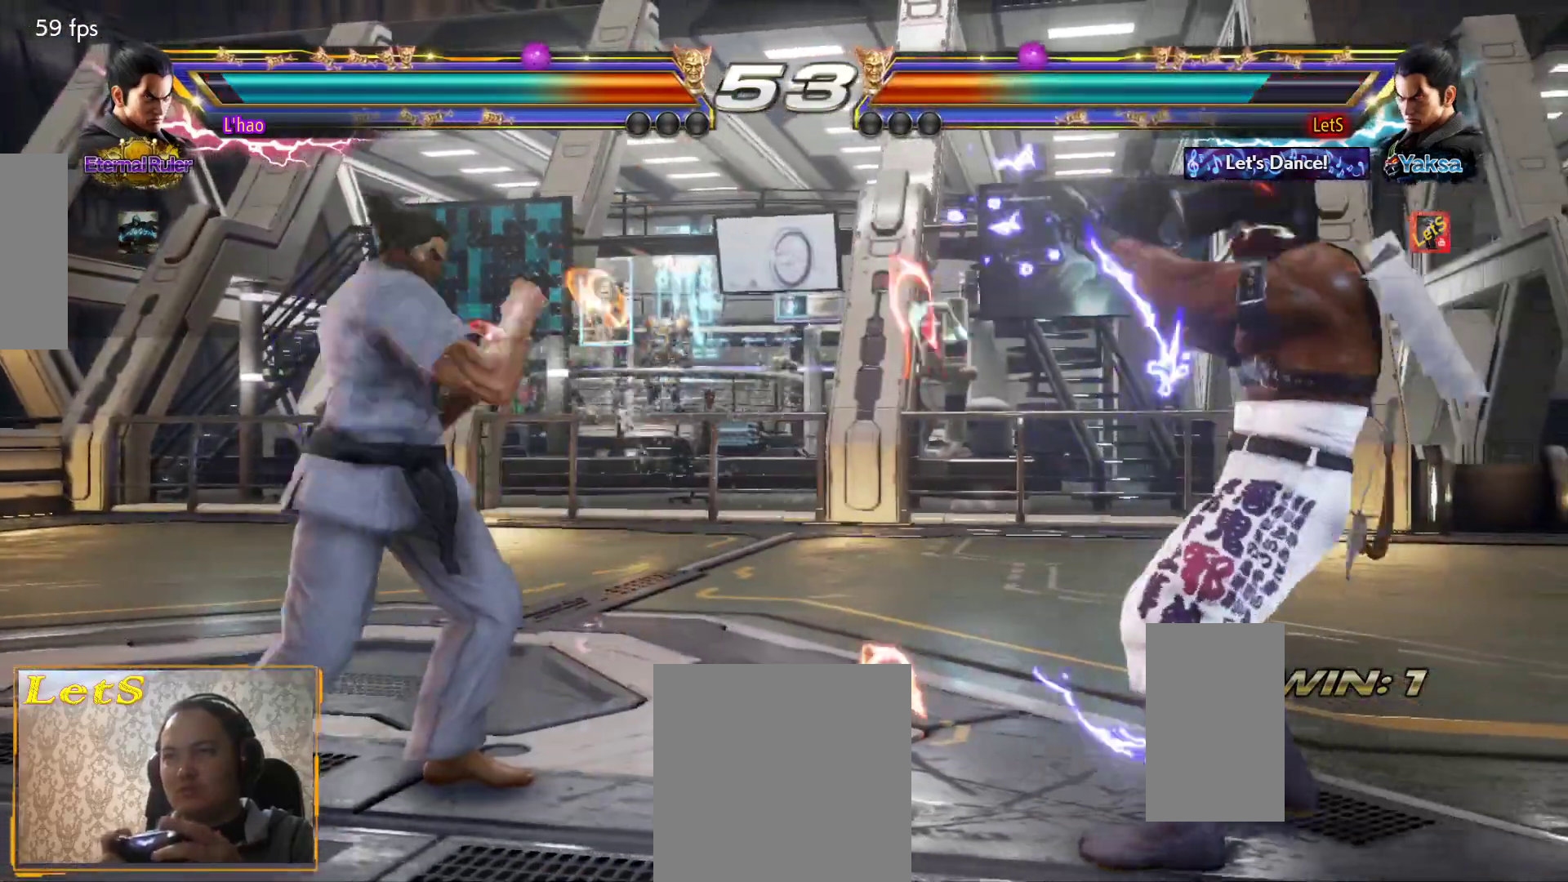
{"dt_ms": 500, "buttons": [], "left_stick": "center", "right_stick": "center", "events": [[33, "CIRCLE", "down"], [200, "CIRCLE", "up"], [200, "DPAD_DOWN", "up"], [200, "DPAD_RIGHT", "up"]]}
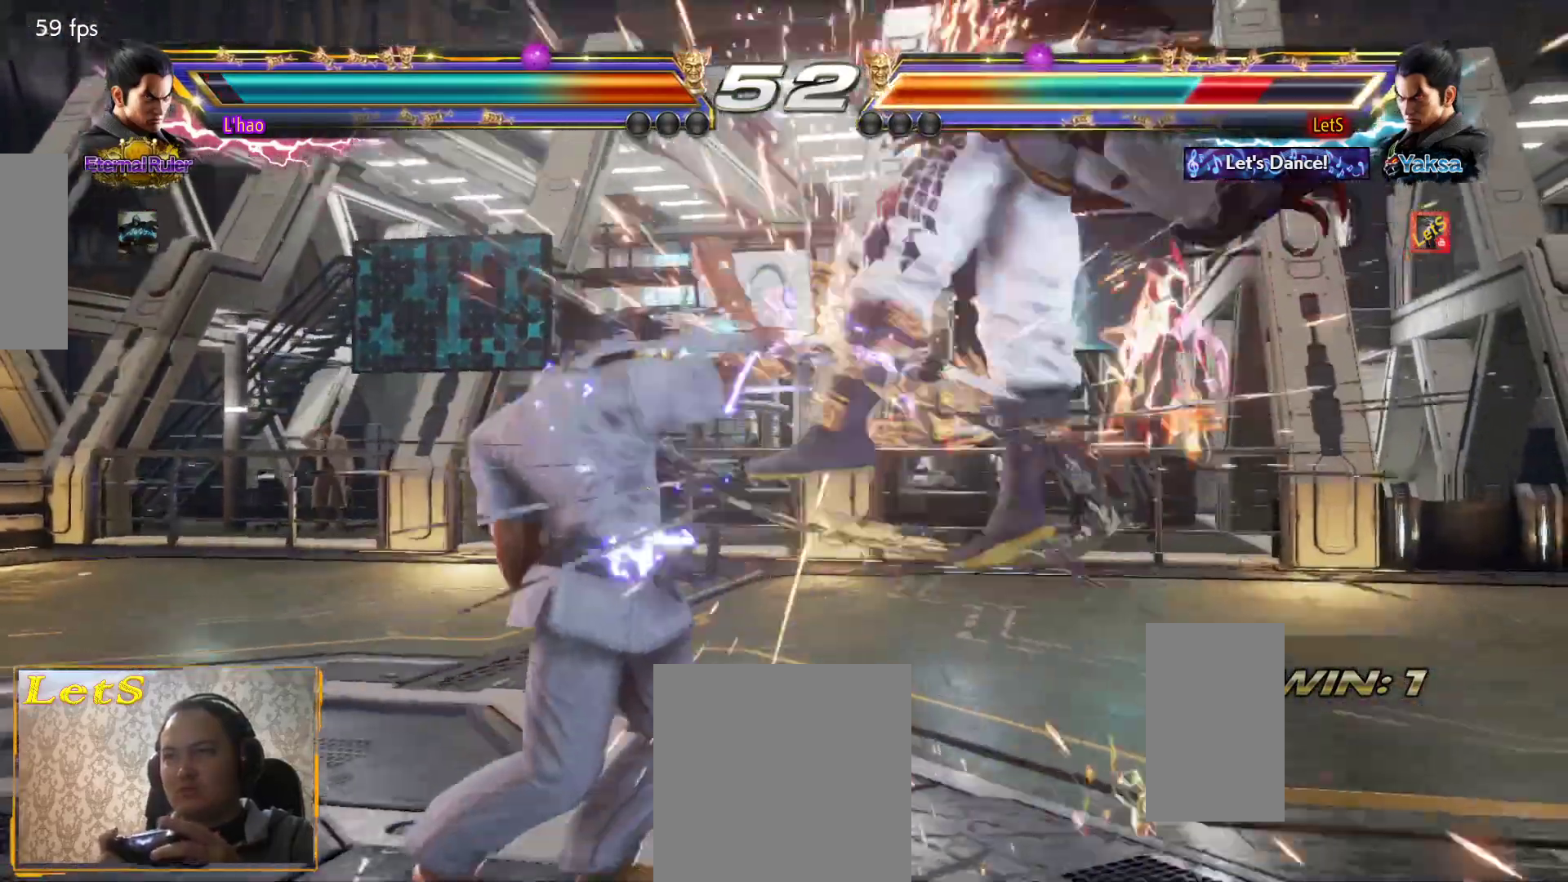
{"dt_ms": 500, "buttons": ["CROSS"], "left_stick": "center", "right_stick": "center", "events": [[267, "CROSS", "down"]]}
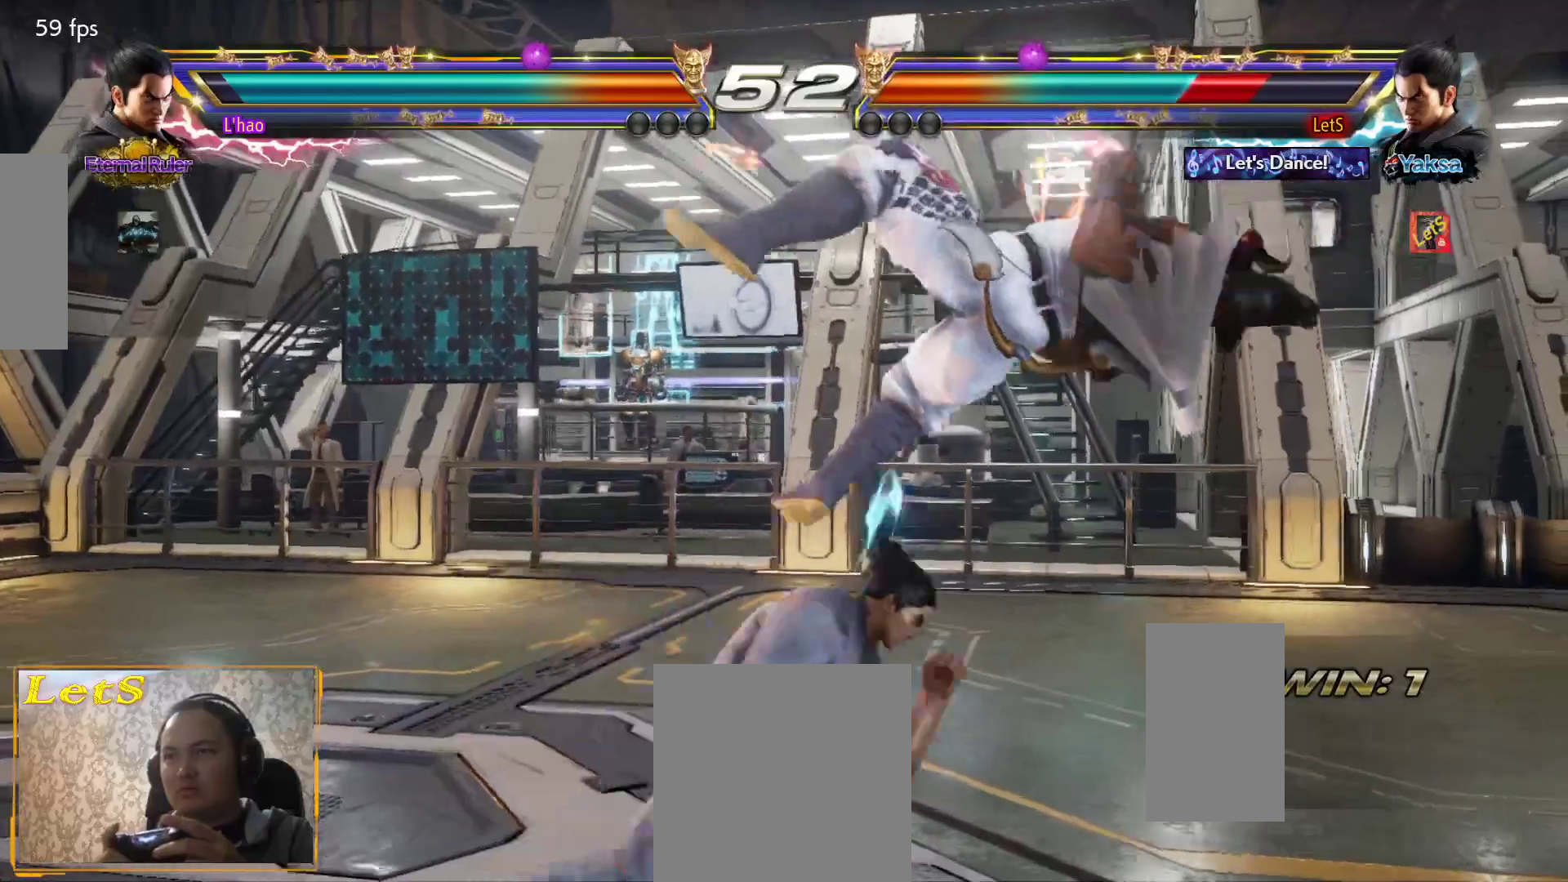
{"dt_ms": 500, "buttons": ["CROSS"], "left_stick": "center", "right_stick": "center", "events": [[33, "CROSS", "up"], [100, "CROSS", "down"], [167, "CROSS", "up"], [233, "CROSS", "down"], [333, "CROSS", "up"], [400, "CROSS", "down"], [467, "CROSS", "up"], [500, "CROSS", "down"]]}
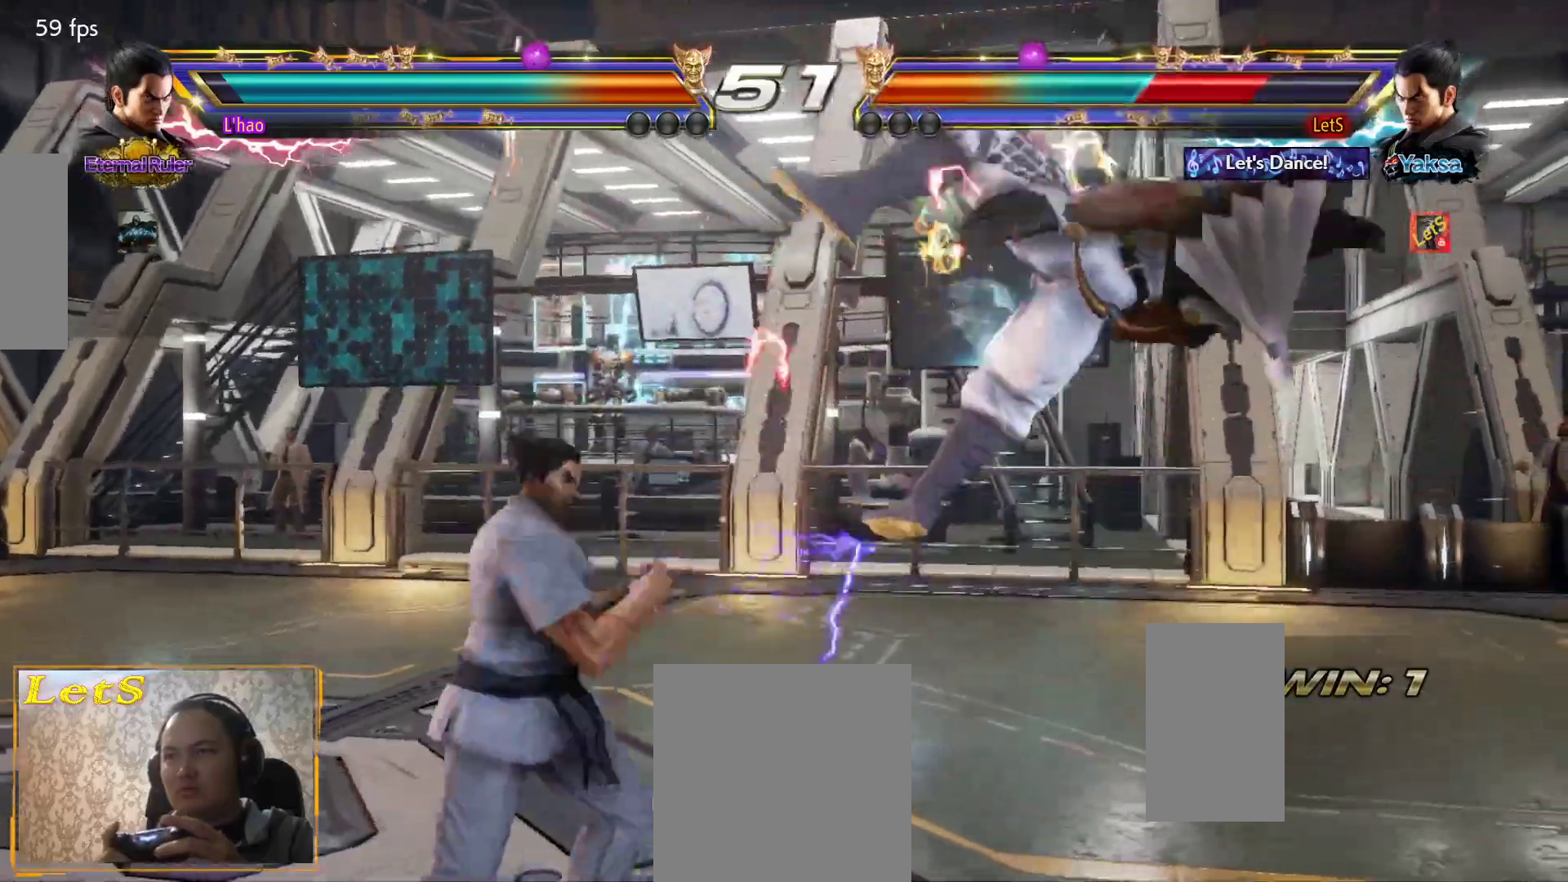
{"dt_ms": 500, "buttons": ["CROSS"], "left_stick": "center", "right_stick": "center", "events": [[100, "CROSS", "up"], [167, "CROSS", "down"], [400, "CROSS", "up"], [467, "CROSS", "down"]]}
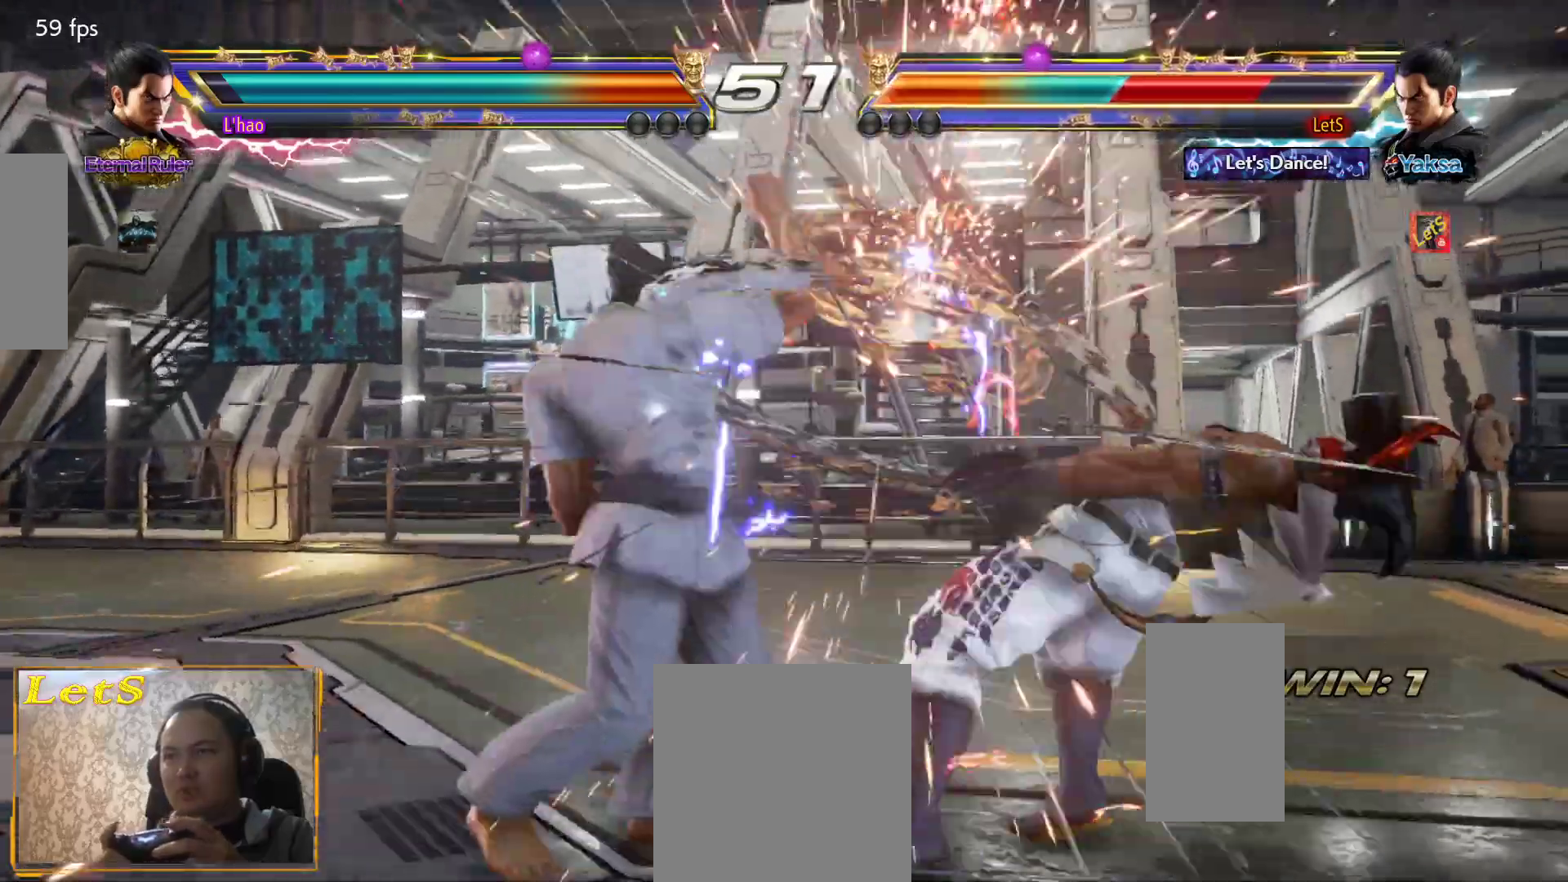
{"dt_ms": 500, "buttons": ["CROSS"], "left_stick": "center", "right_stick": "center", "events": []}
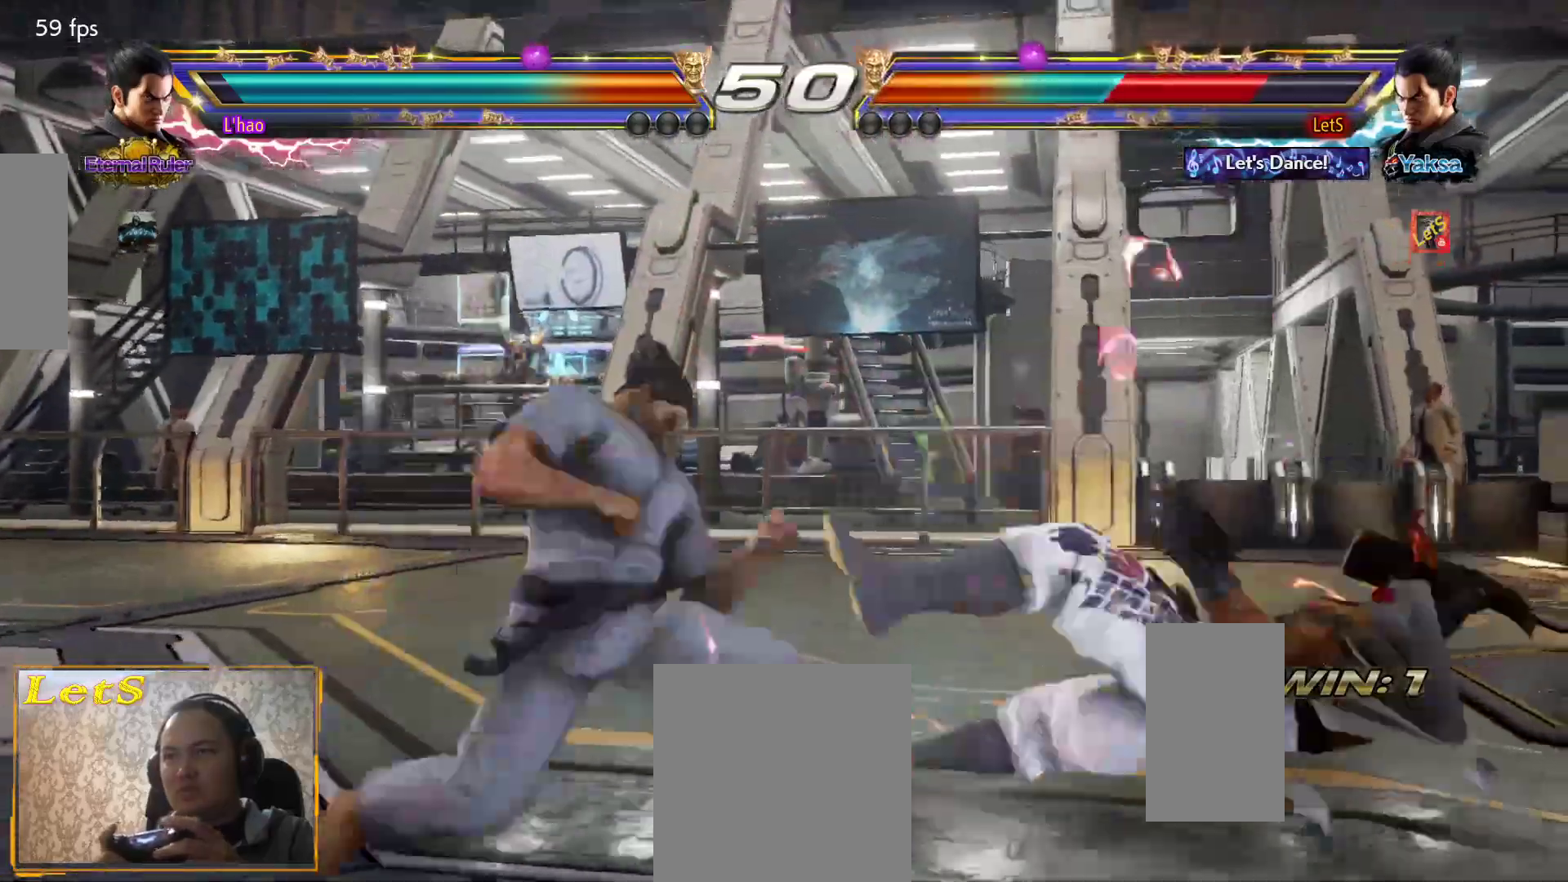
{"dt_ms": 500, "buttons": ["CIRCLE"], "left_stick": "center", "right_stick": "center", "events": [[33, "CROSS", "up"], [100, "CROSS", "down"], [433, "CIRCLE", "down"], [433, "CROSS", "up"]]}
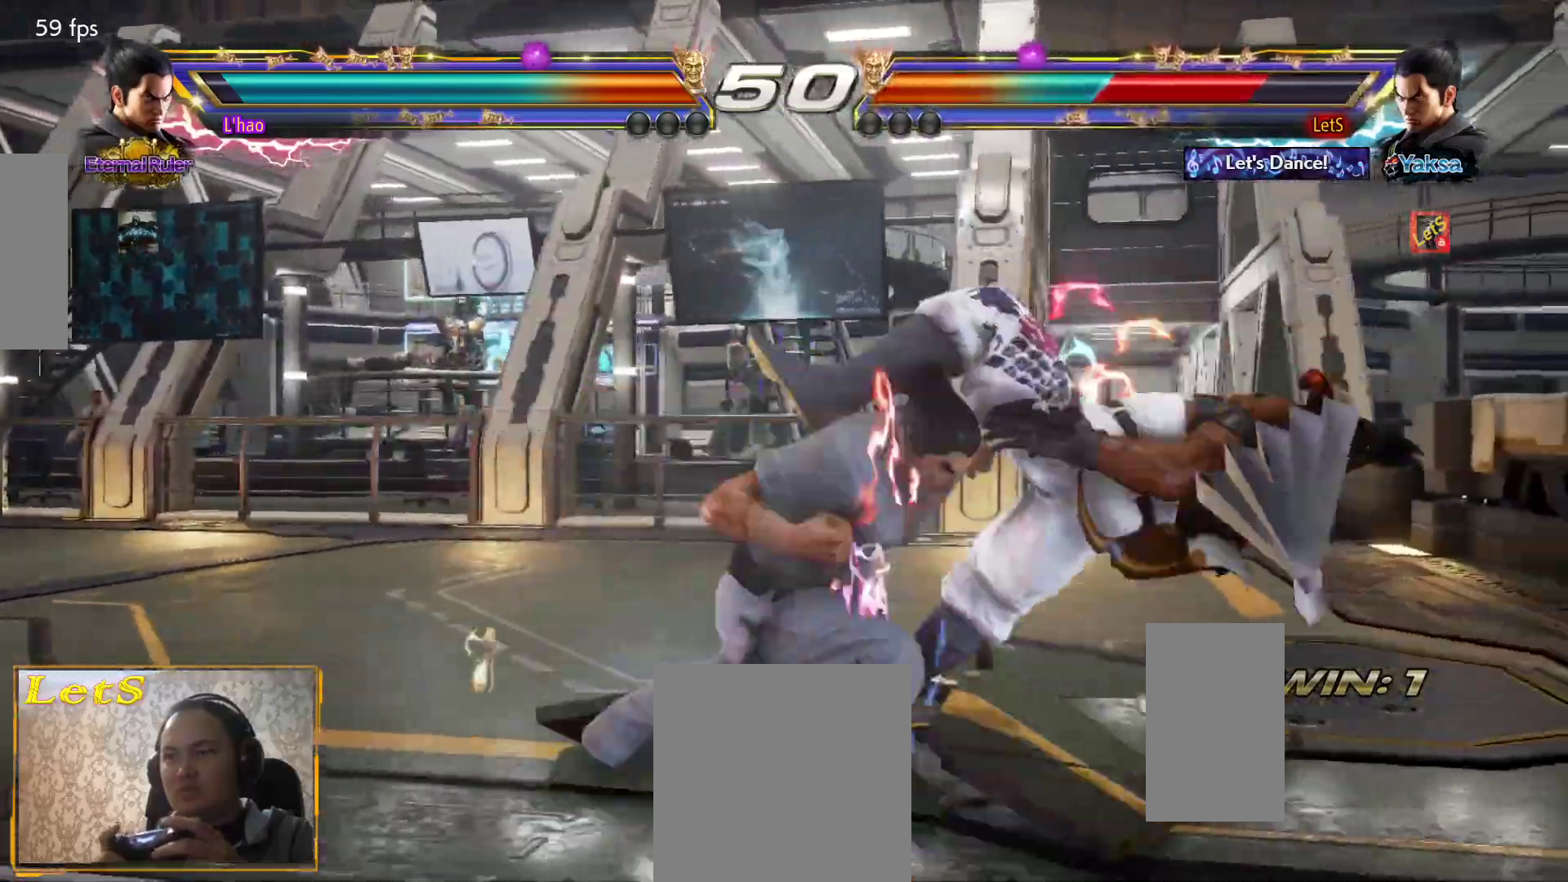
{"dt_ms": 1000, "buttons": ["CIRCLE"], "left_stick": "center", "right_stick": "center"}